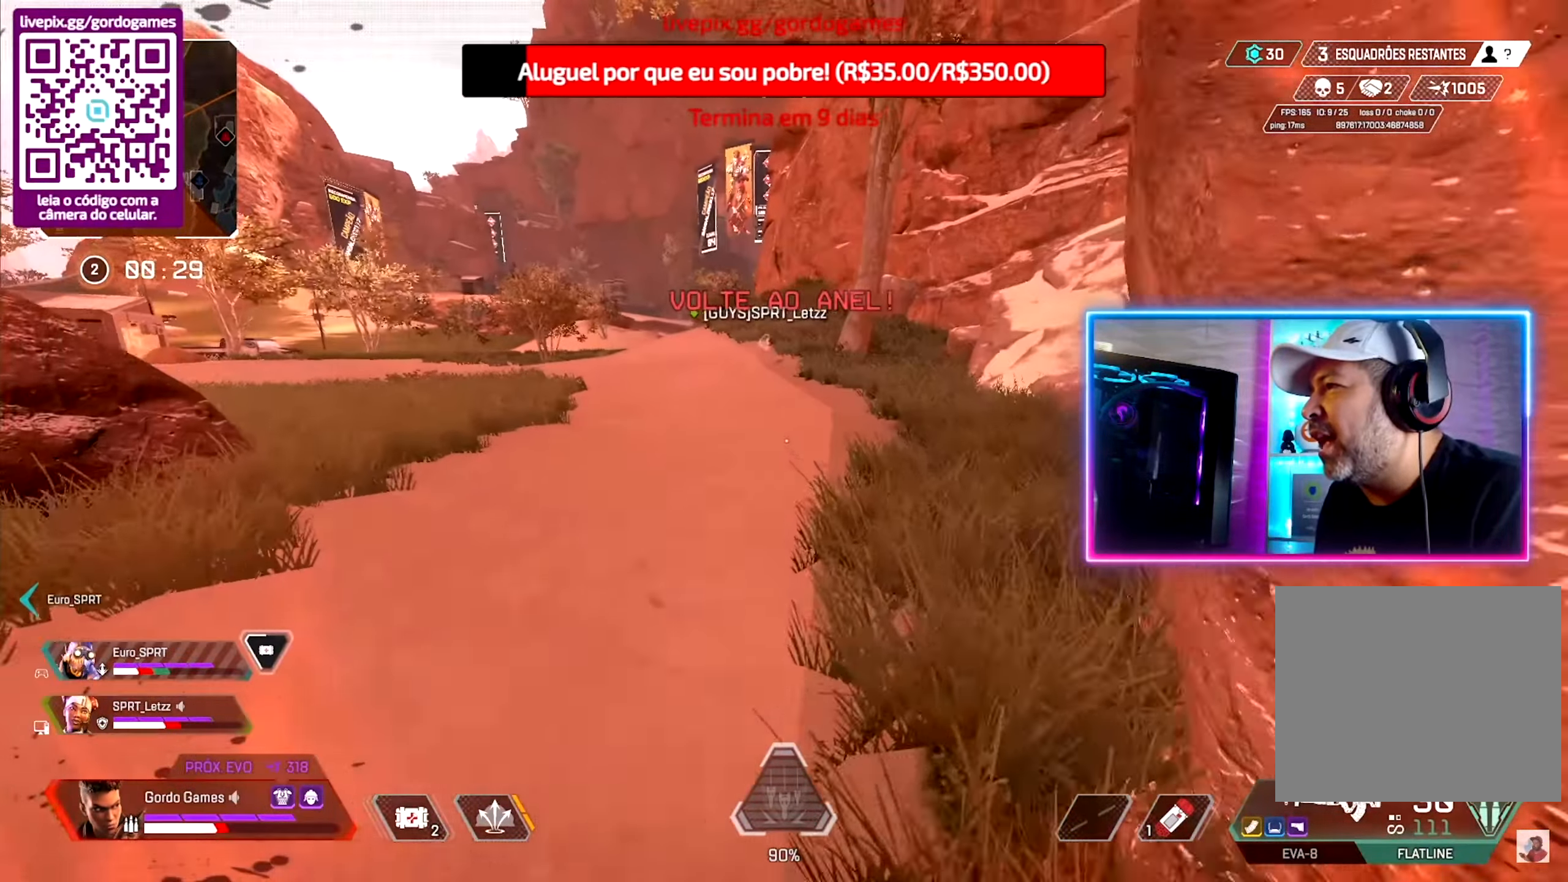
Gameplay with a controller (PlayStation layout); each line is a JSON object with the inputs held at the frame after it. "events" lists button and stick changes between this image and that frame as [ms after this image, input, new state], when the widget could be followed in between.
{"buttons": [], "left_stick": "up", "right_stick": "center", "events": []}
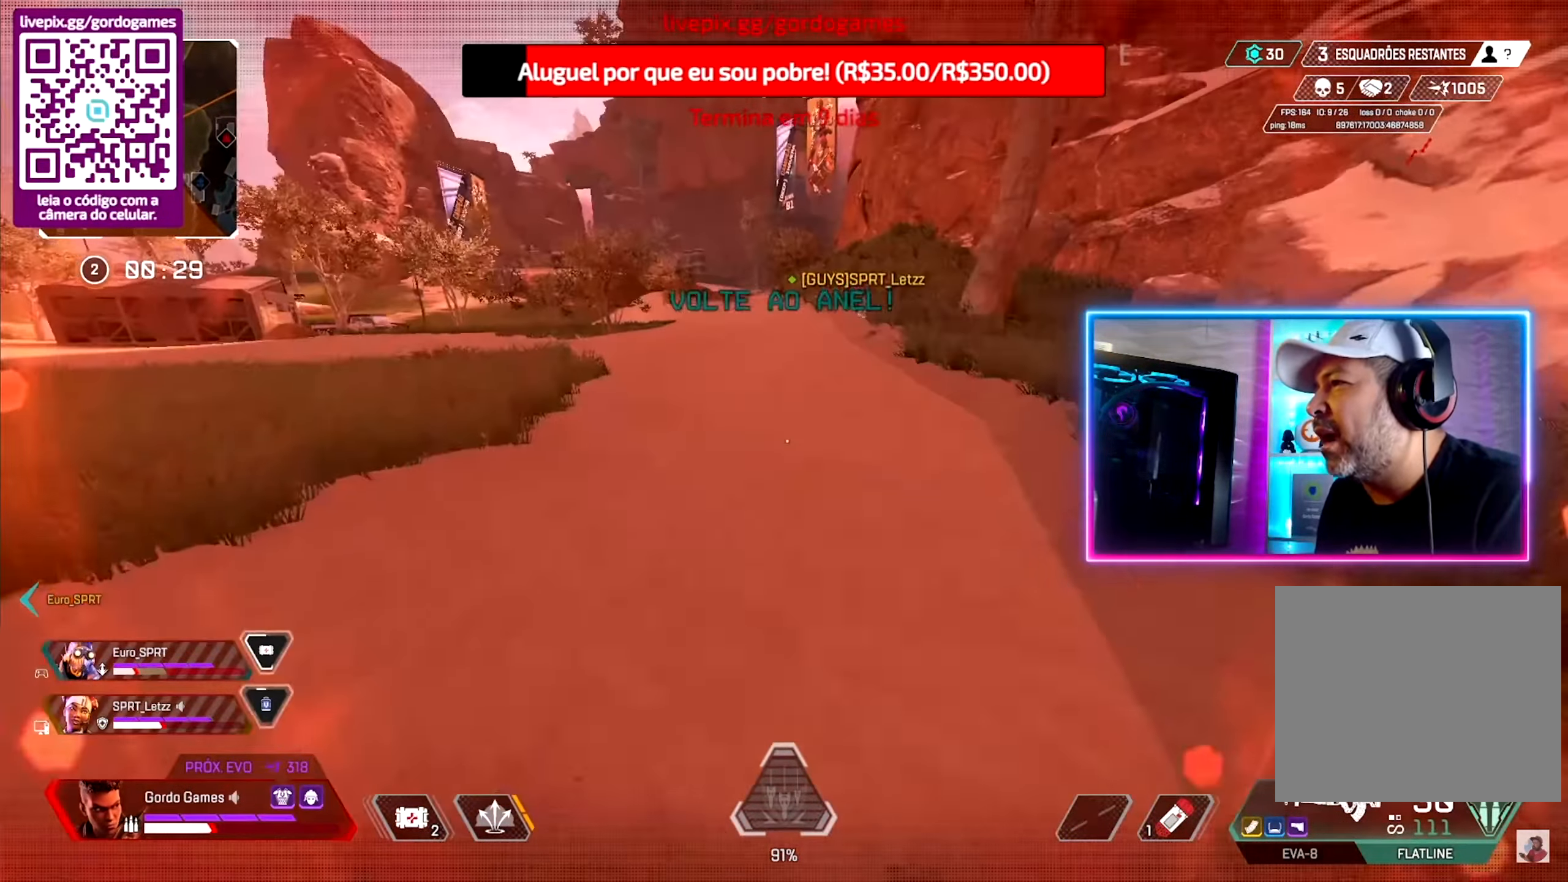
{"buttons": [], "left_stick": "up", "right_stick": "center", "events": []}
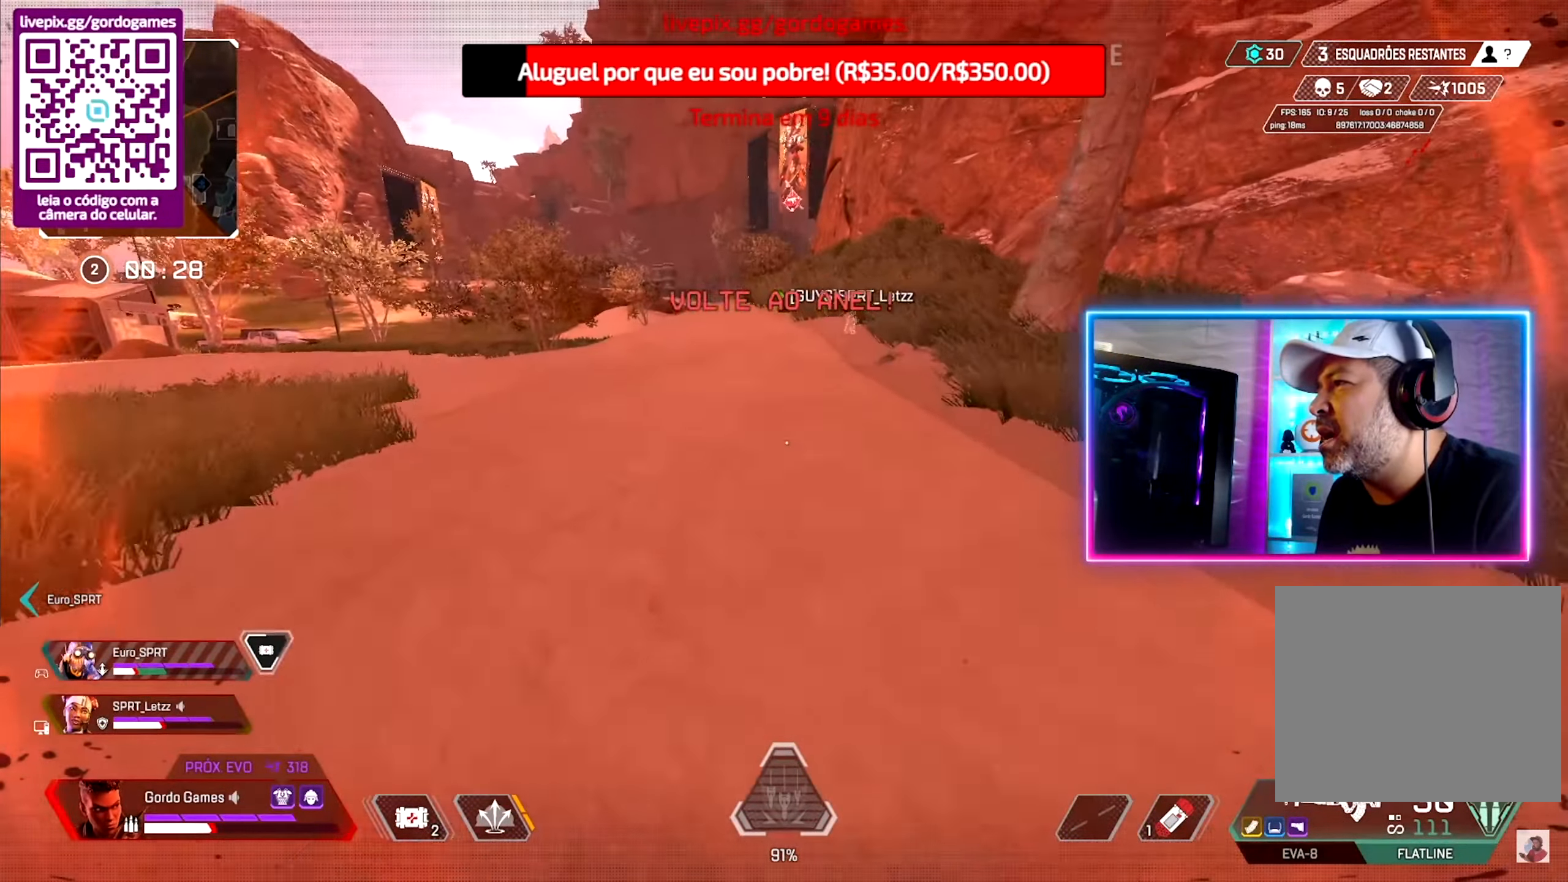
{"buttons": [], "left_stick": "up", "right_stick": "center", "events": []}
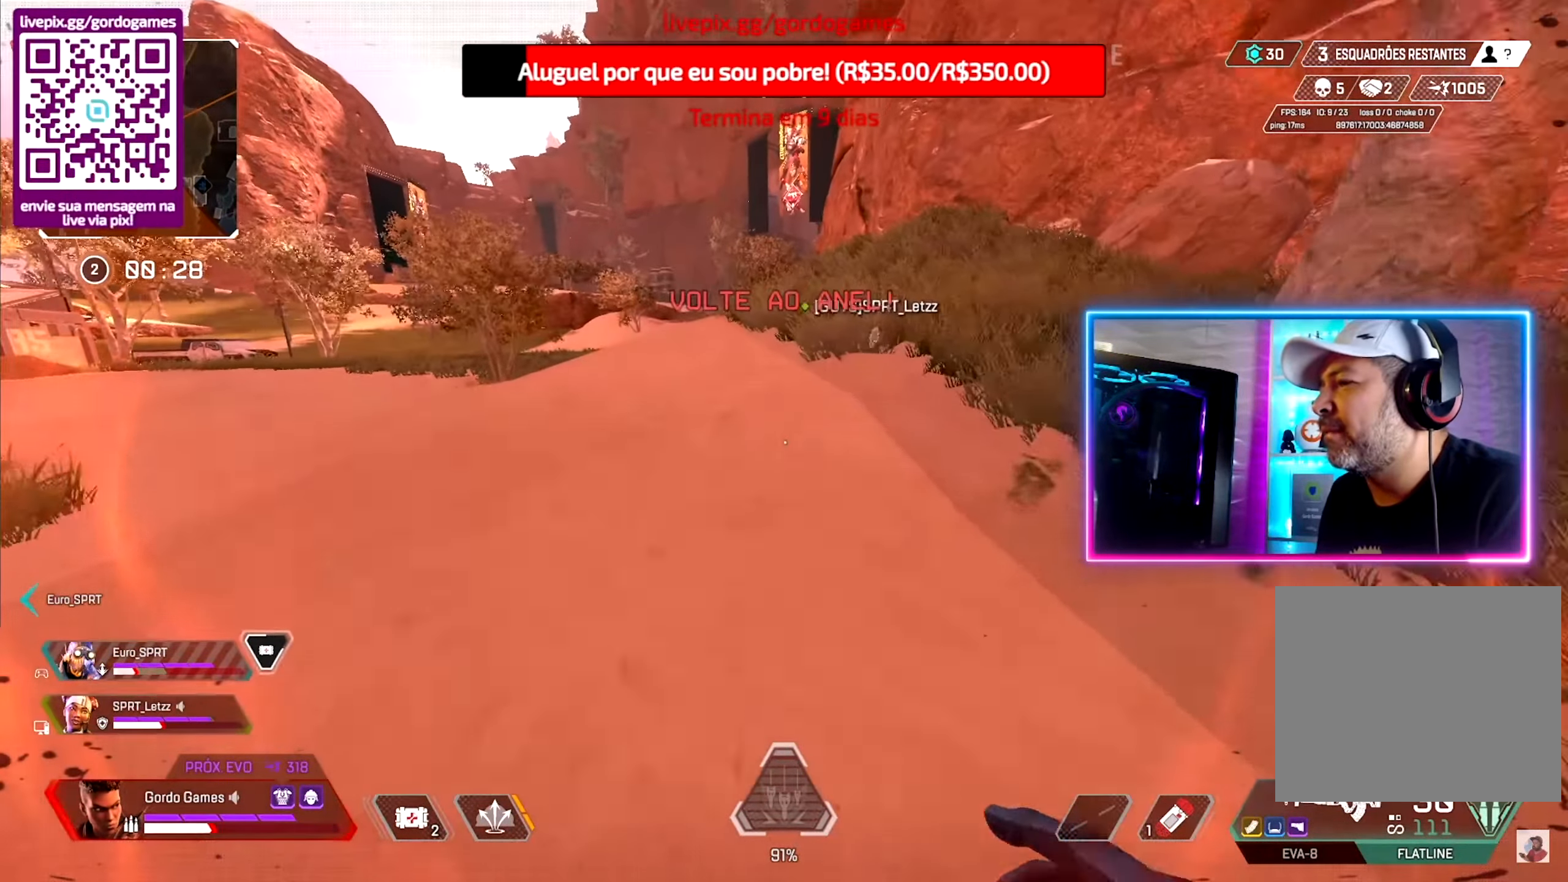
{"buttons": [], "left_stick": "up", "right_stick": "center", "events": []}
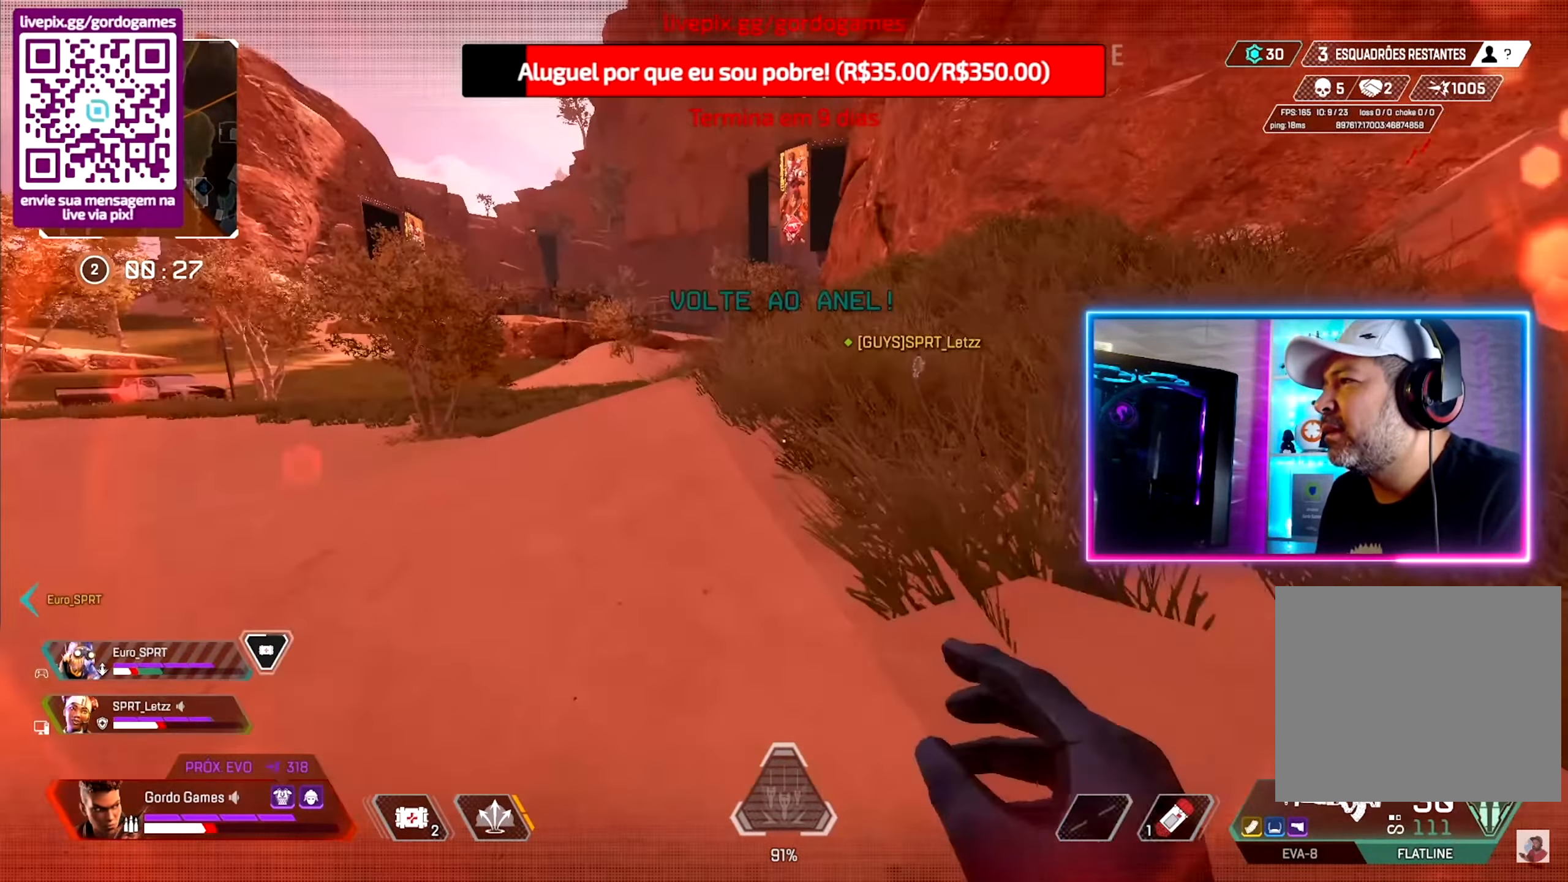
{"buttons": [], "left_stick": "up", "right_stick": "center", "events": []}
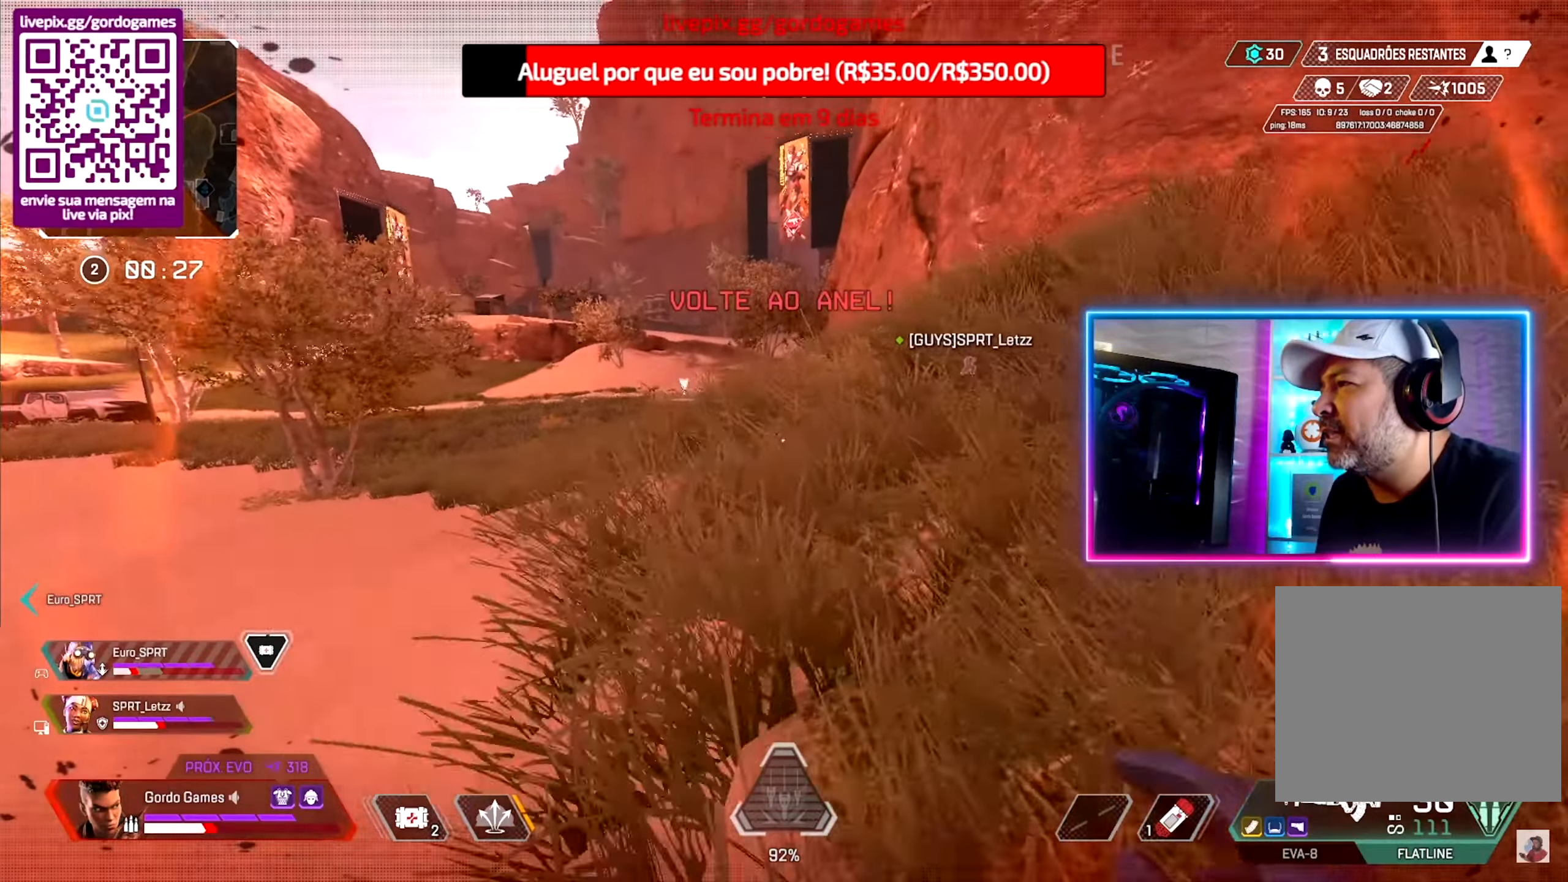
{"buttons": [], "left_stick": "up", "right_stick": "center", "events": []}
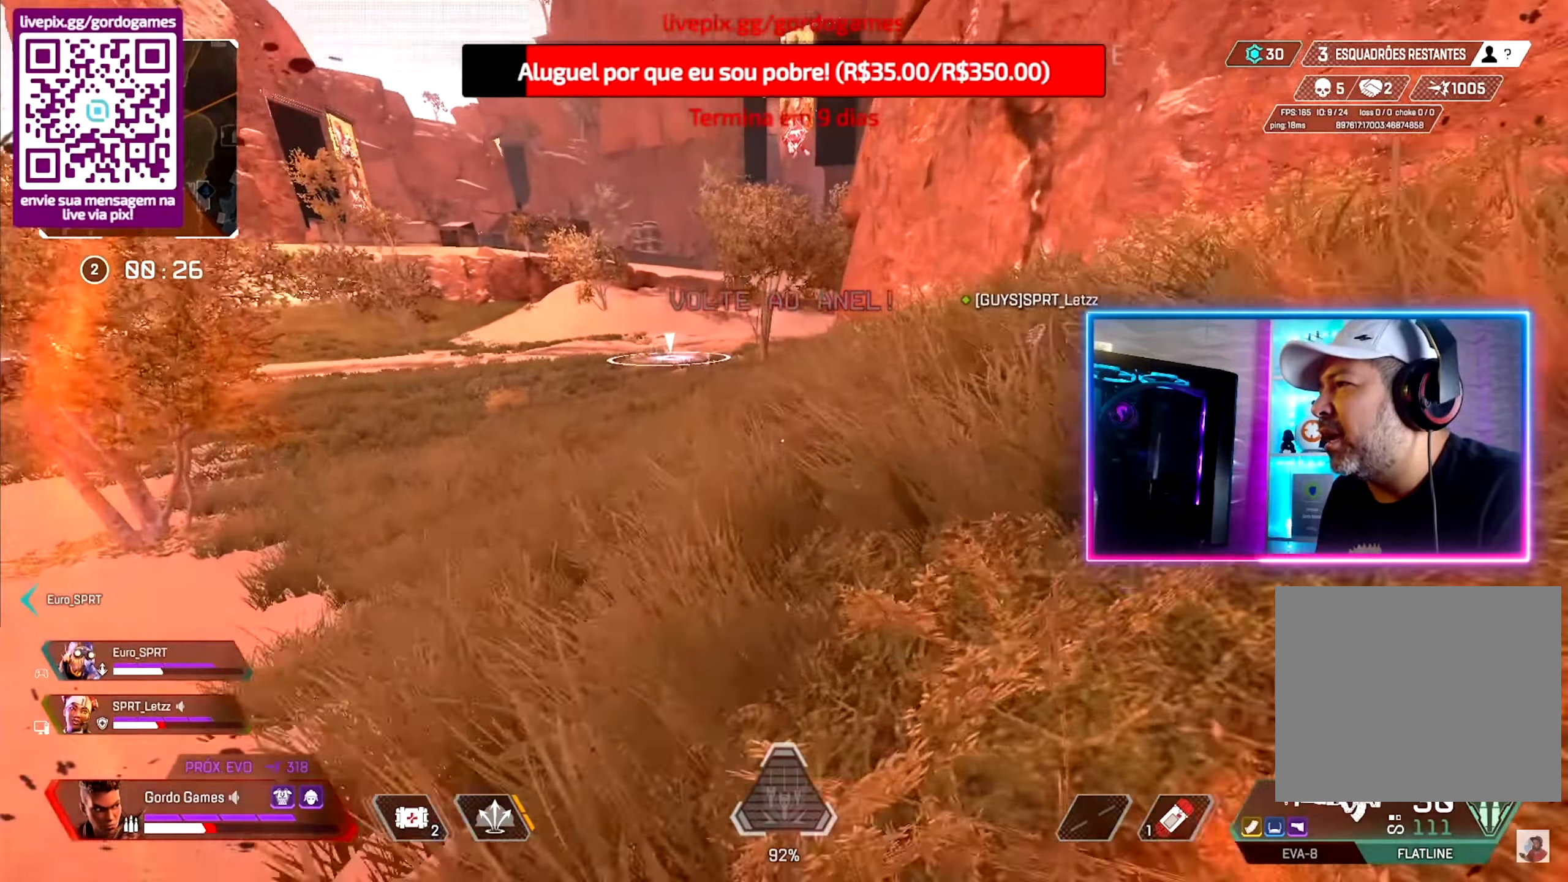
{"buttons": [], "left_stick": "up", "right_stick": "center", "events": []}
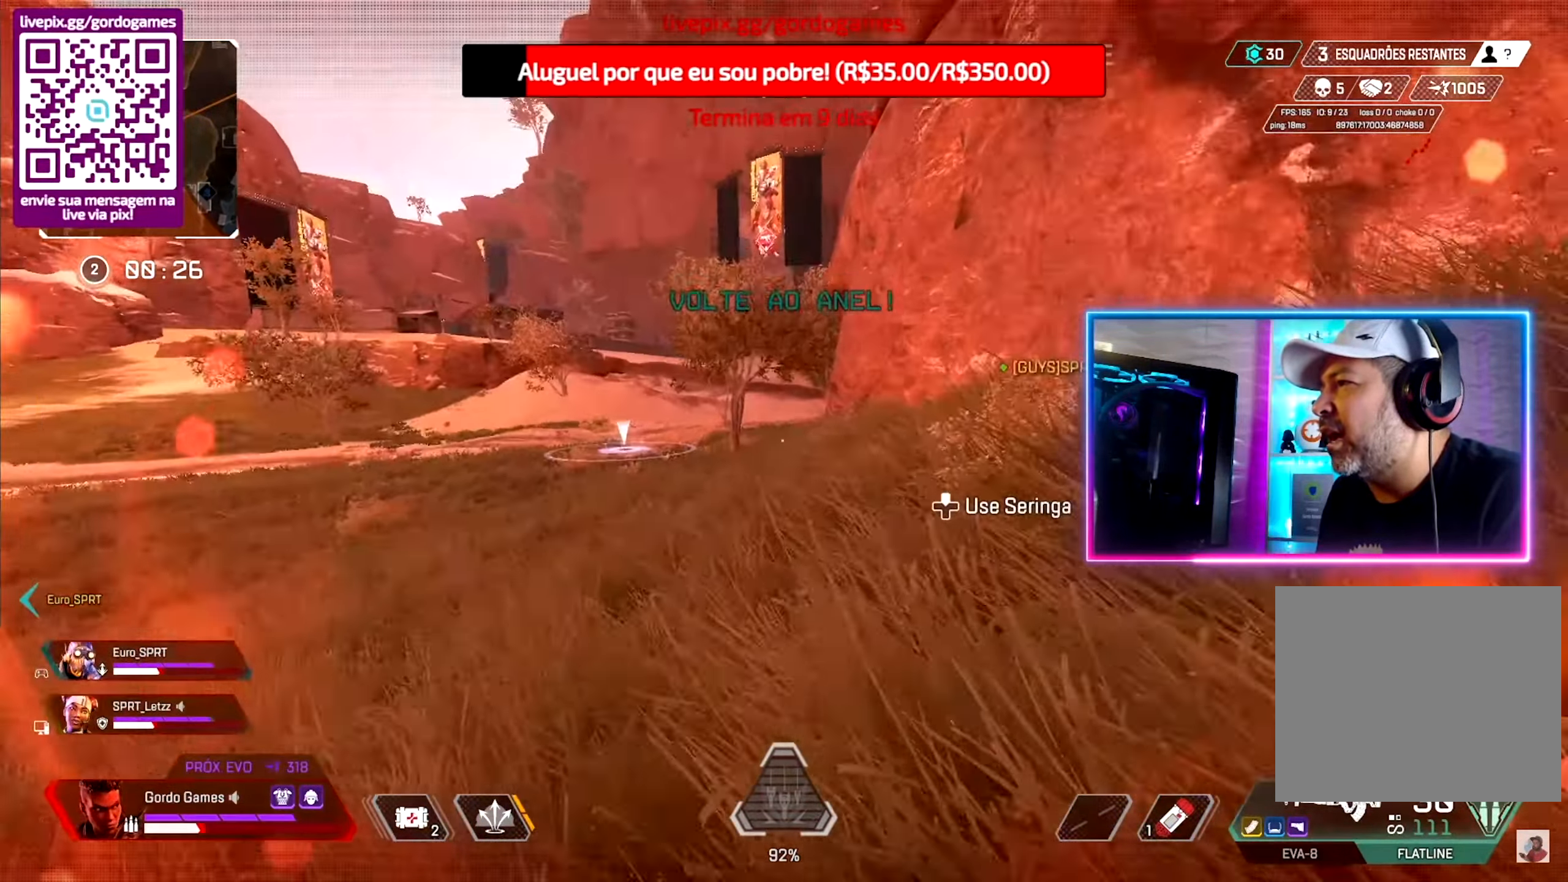
{"buttons": [], "left_stick": "up", "right_stick": "center", "events": []}
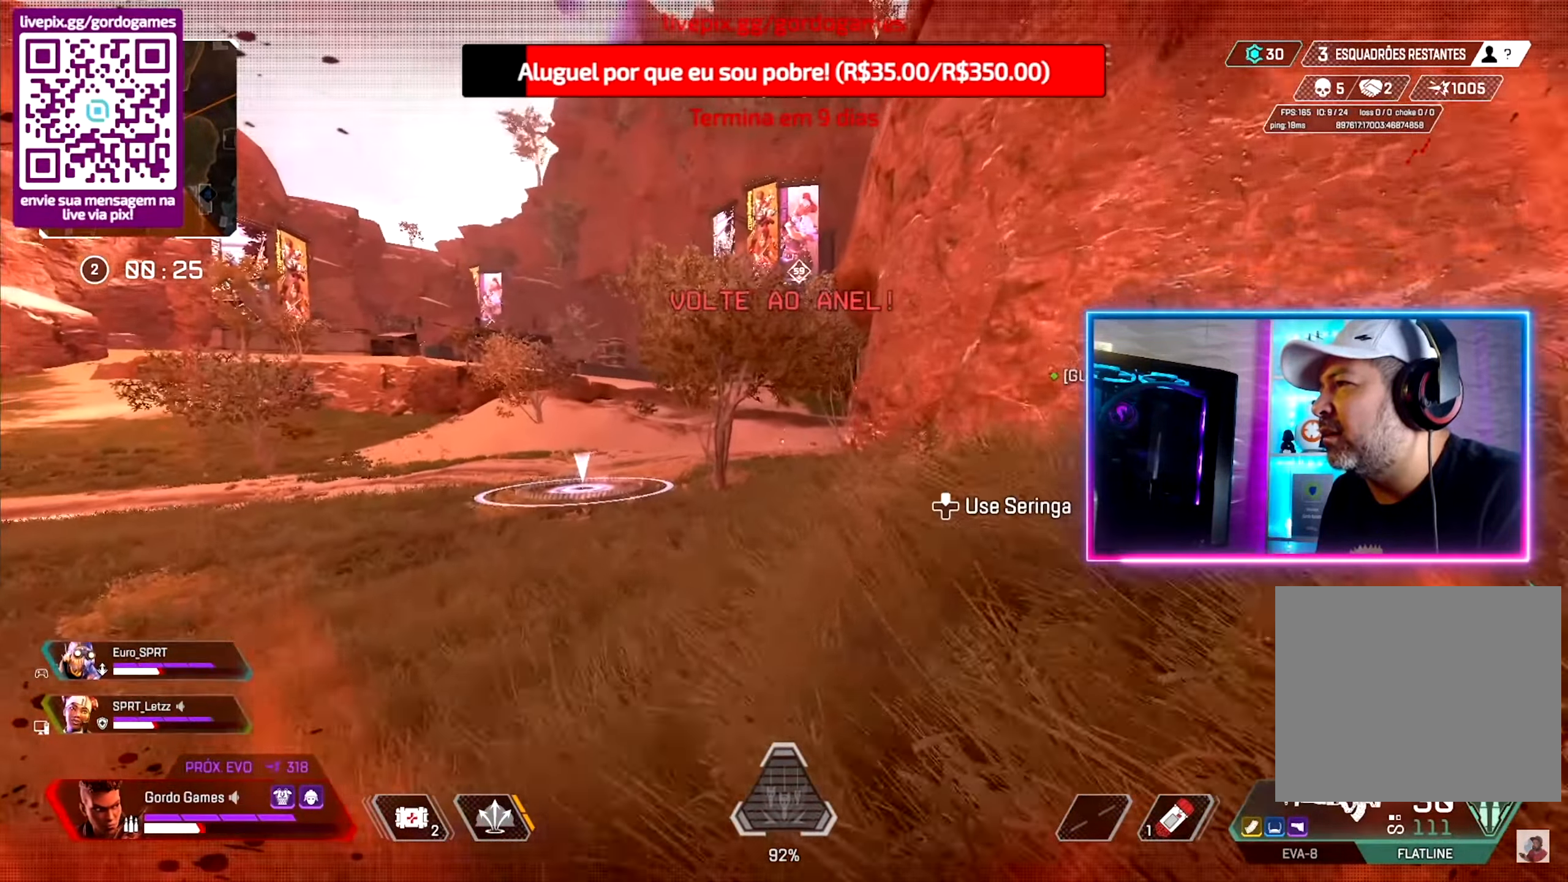
{"buttons": [], "left_stick": "up", "right_stick": "center", "events": []}
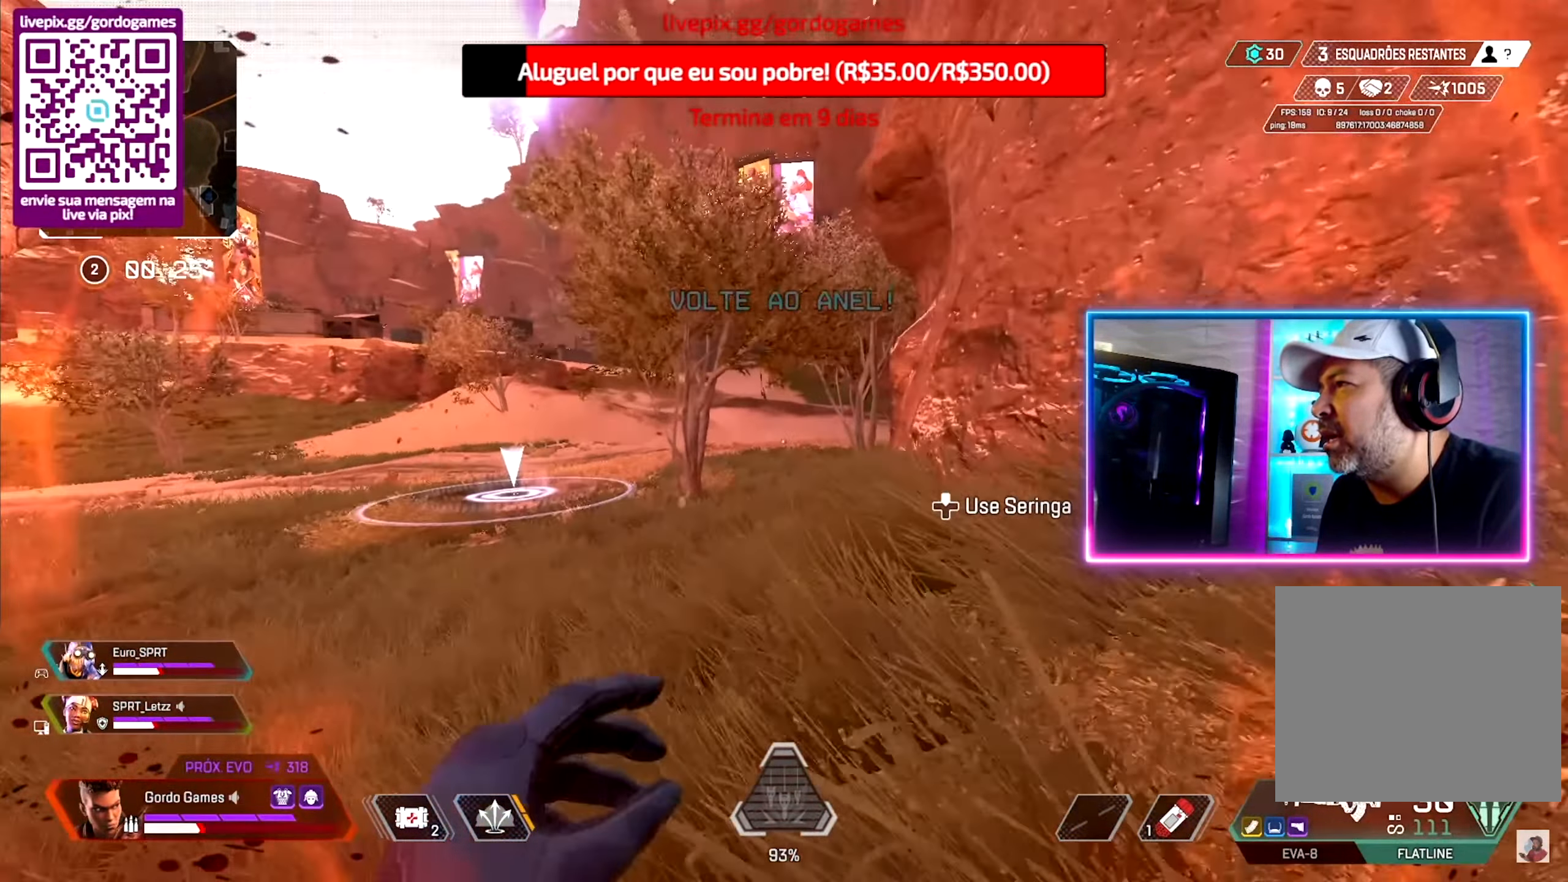
{"buttons": [], "left_stick": "up", "right_stick": "center", "events": []}
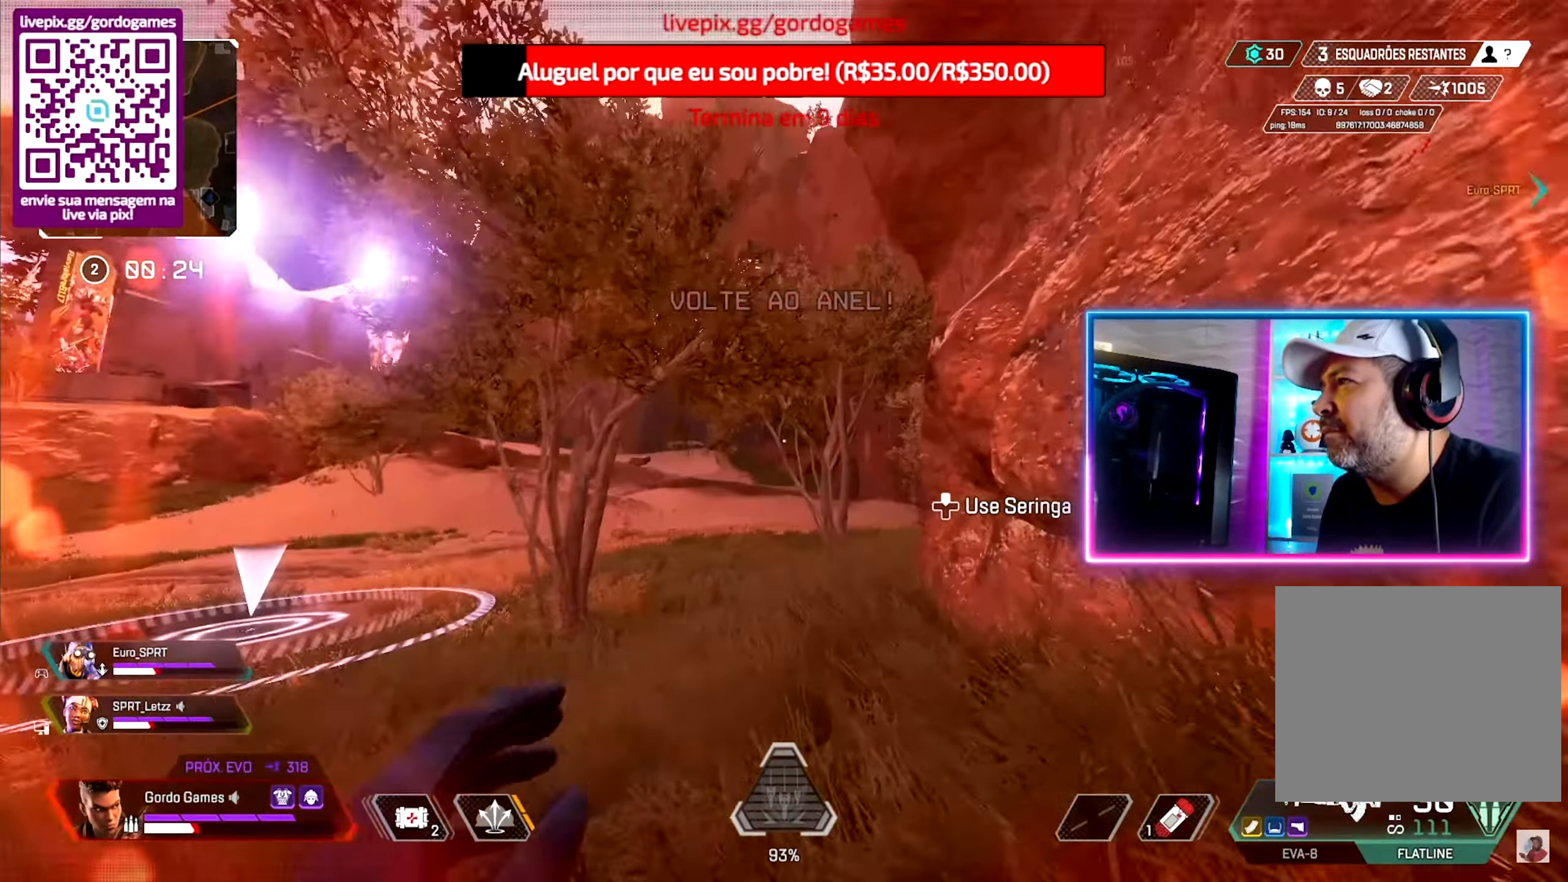
{"buttons": [], "left_stick": "up", "right_stick": "center", "events": []}
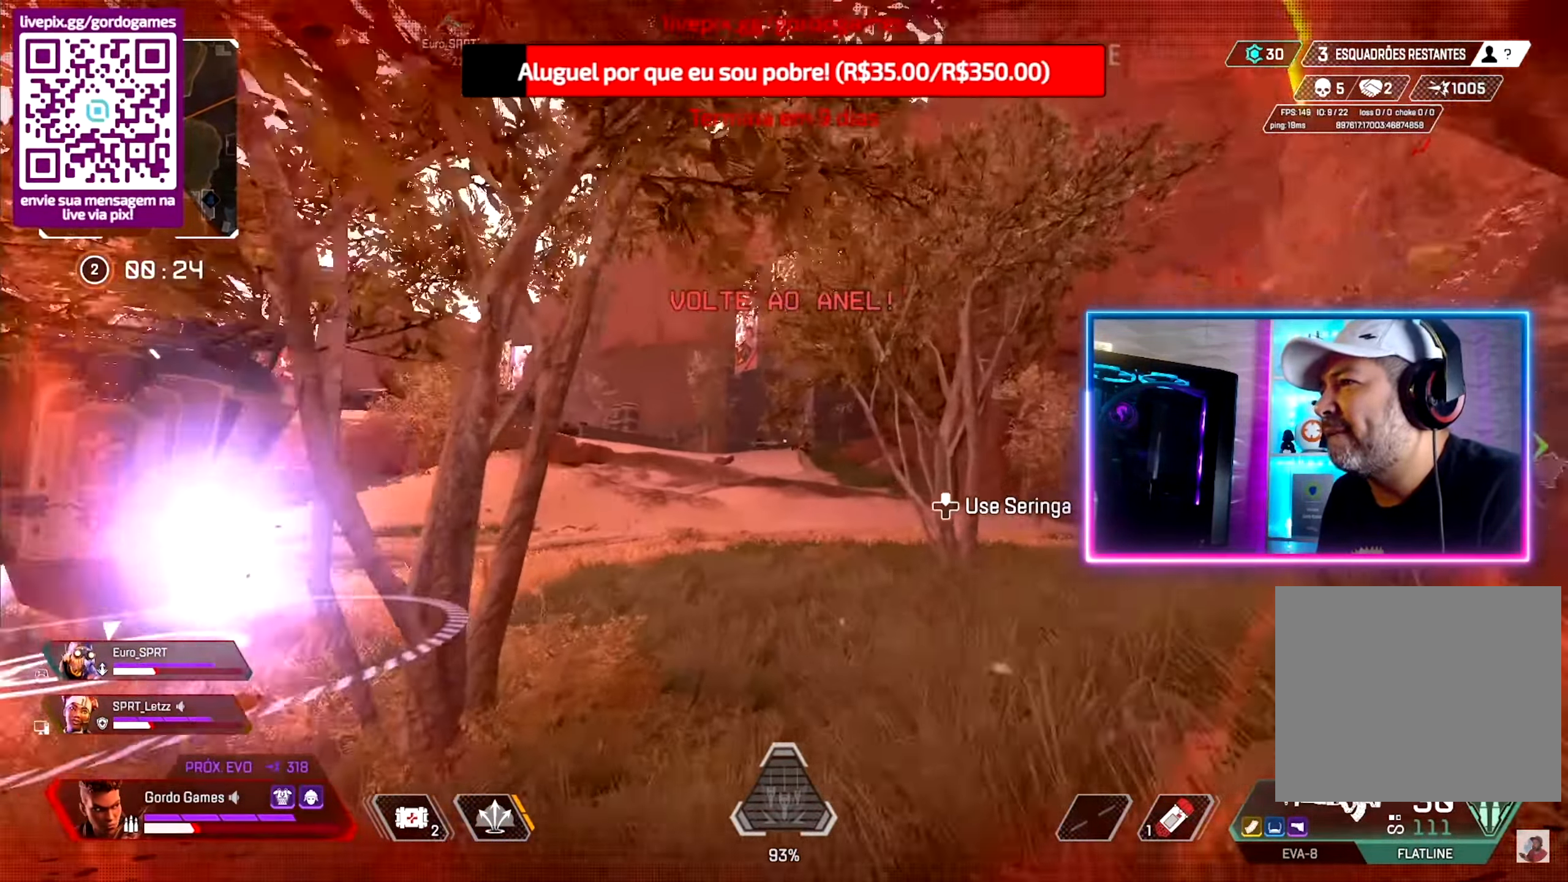
{"buttons": [], "left_stick": "up", "right_stick": "left", "events": [[33, "right_stick", "down-left"], [383, "right_stick", "left"]]}
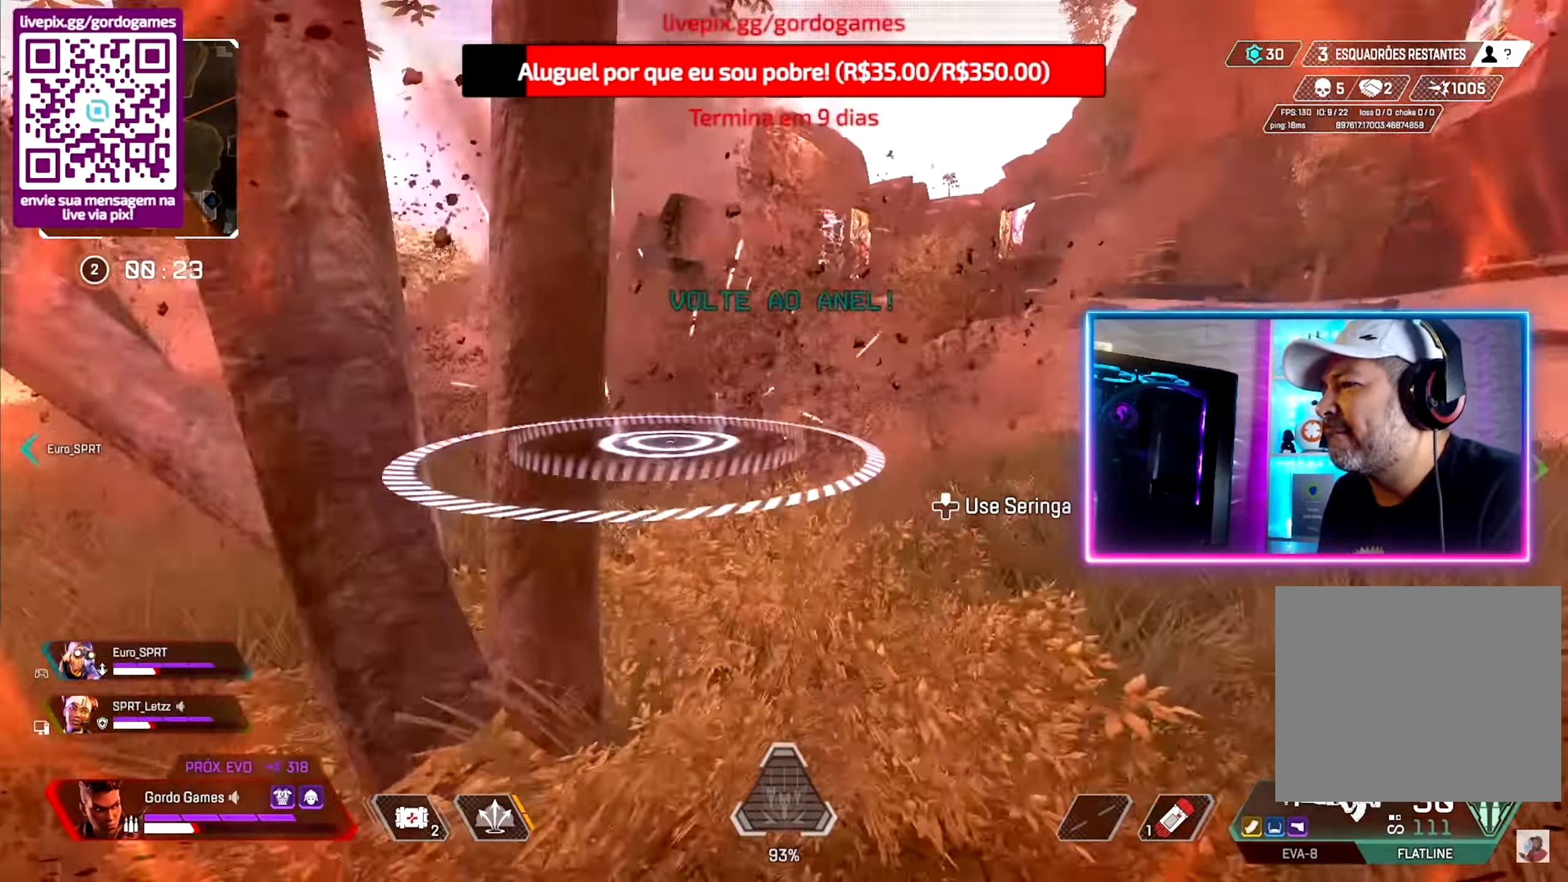
{"buttons": [], "left_stick": "center", "right_stick": "center", "events": [[233, "R1", "down"], [316, "R1", "up"], [366, "right_stick", "center"], [416, "R1", "down"], [416, "right_stick", "up-right"], [466, "left_stick", "center"], [483, "R1", "up"], [500, "right_stick", "center"]]}
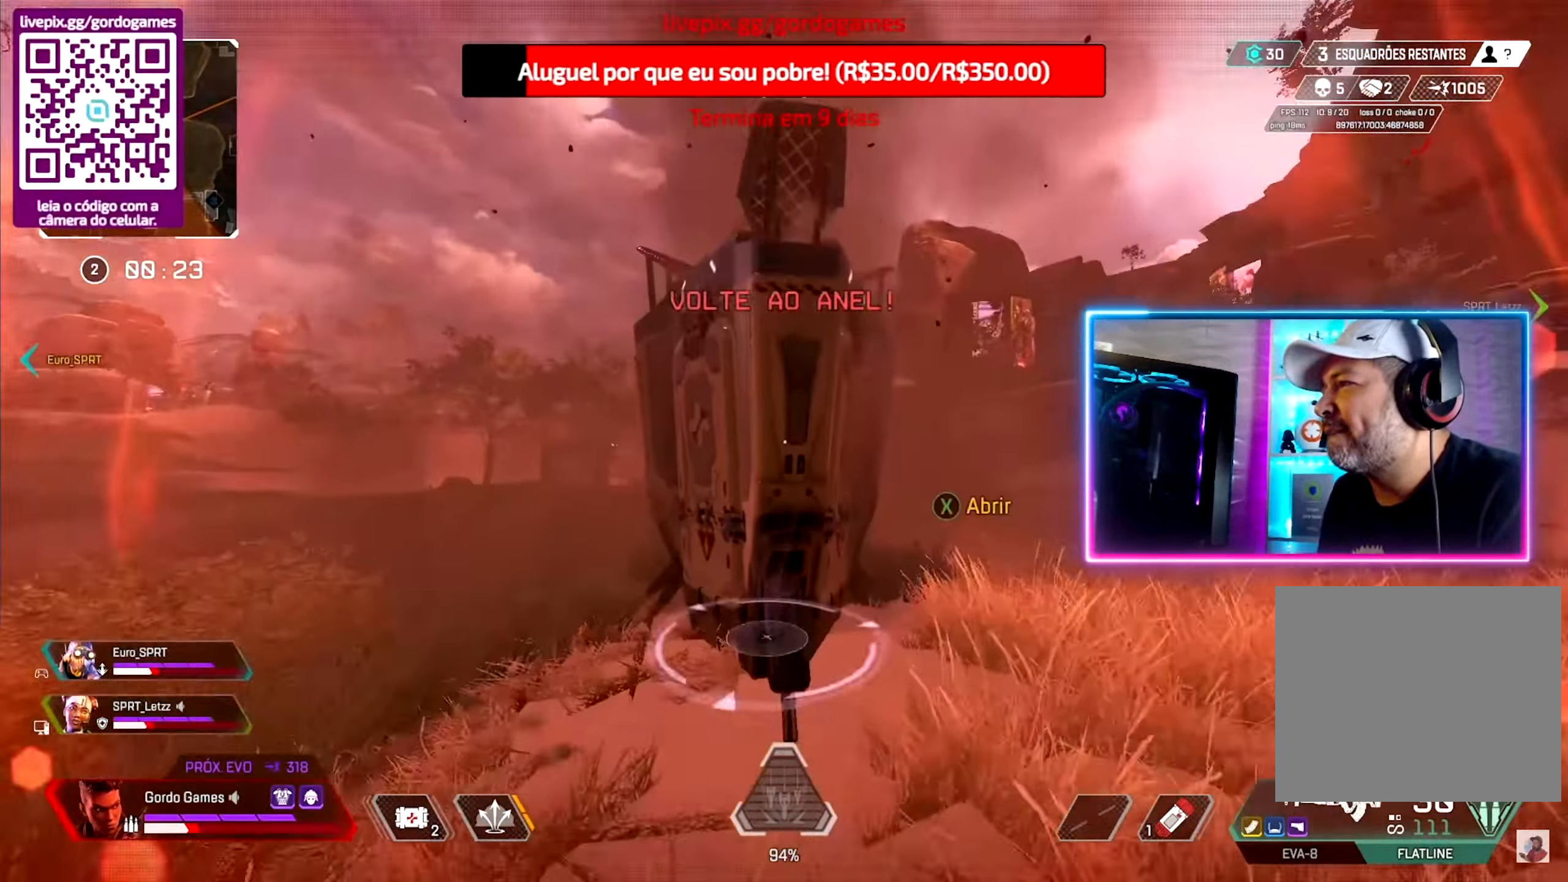
{"buttons": [], "left_stick": "left", "right_stick": "center", "events": [[50, "left_stick", "down-left"], [66, "R1", "down"], [100, "left_stick", "center"], [150, "R1", "up"], [150, "left_stick", "up"], [216, "right_stick", "right"], [233, "R1", "down"], [283, "right_stick", "center"], [300, "R1", "up"], [383, "R1", "down"], [450, "R1", "up"], [500, "left_stick", "left"]]}
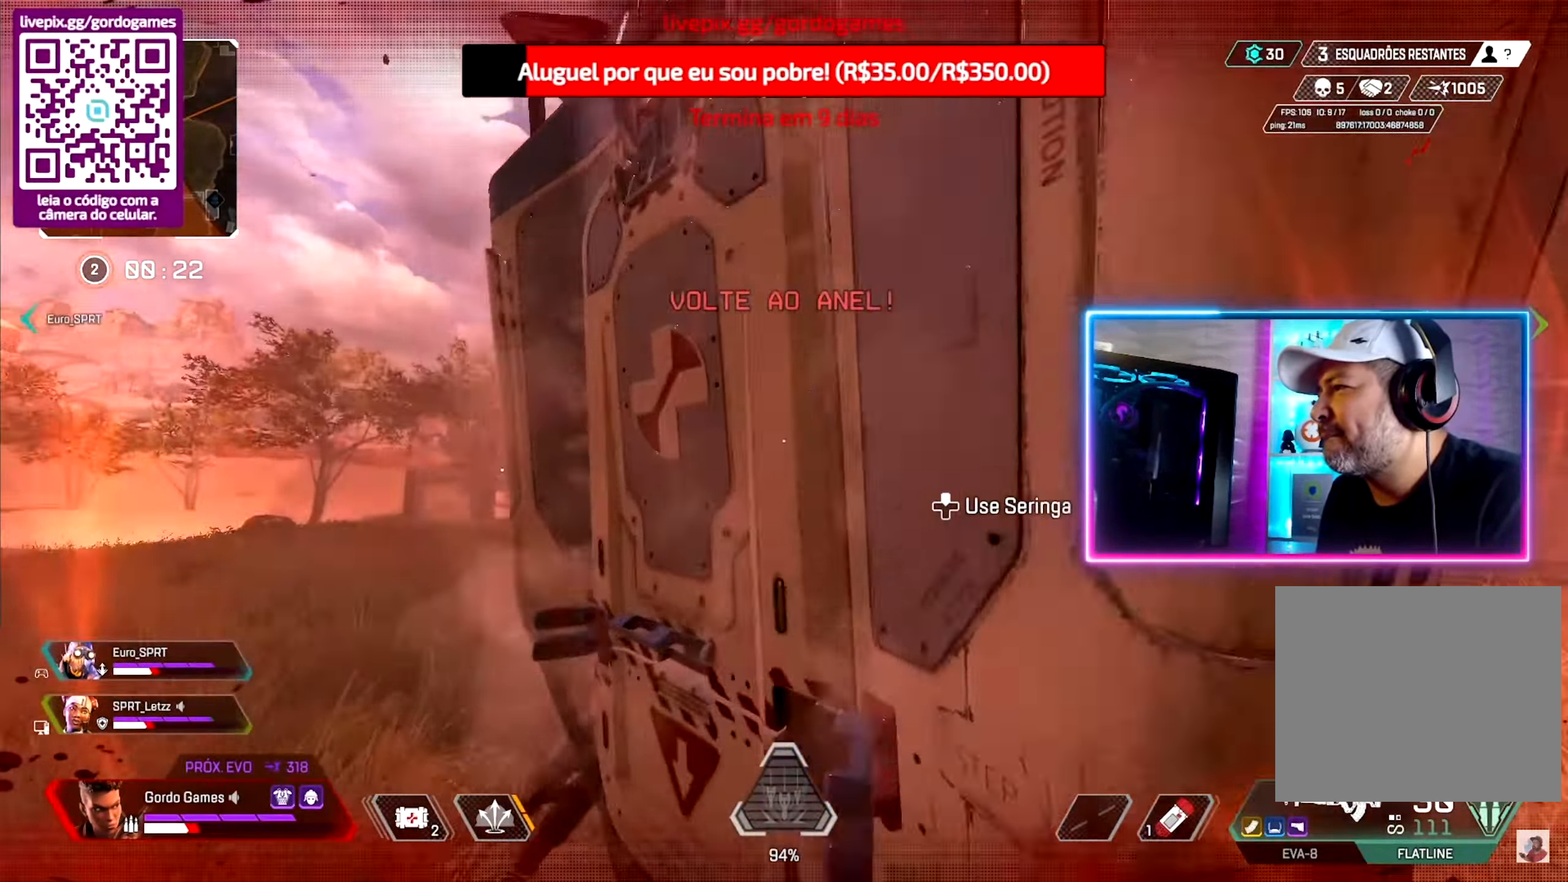
{"buttons": [], "left_stick": "up-left", "right_stick": "center", "events": [[16, "right_stick", "right"], [33, "left_stick", "down-left"], [50, "R1", "down"], [116, "R1", "up"], [267, "right_stick", "center"], [350, "left_stick", "down-right"], [500, "left_stick", "up-left"]]}
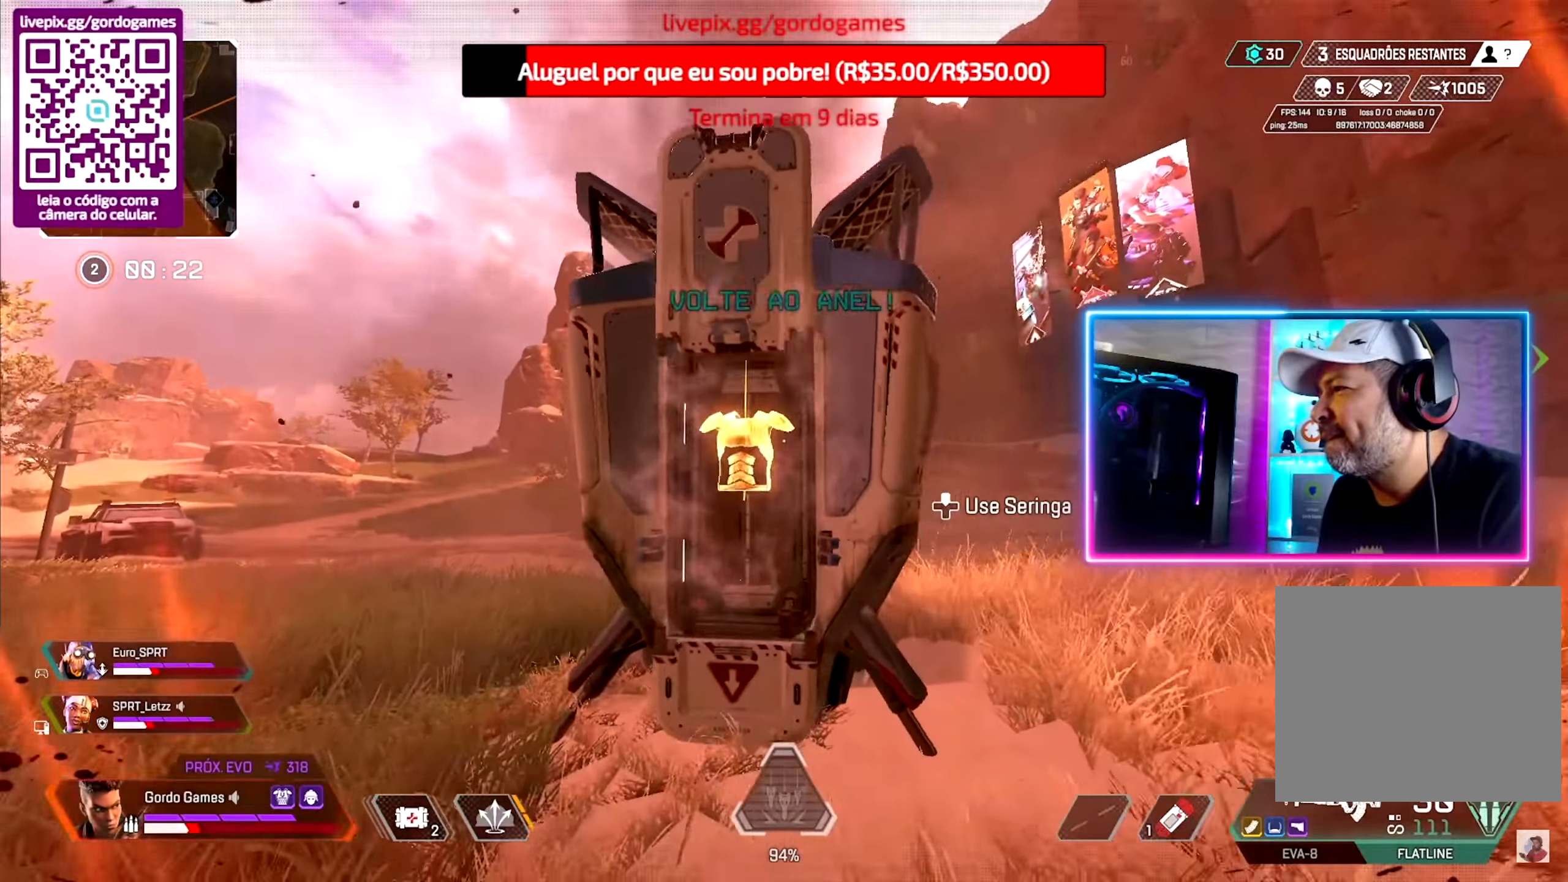
{"buttons": [], "left_stick": "center", "right_stick": "right", "events": [[167, "left_stick", "up"], [217, "right_stick", "right"], [333, "left_stick", "up-left"], [333, "right_stick", "center"], [450, "right_stick", "right"], [483, "left_stick", "center"]]}
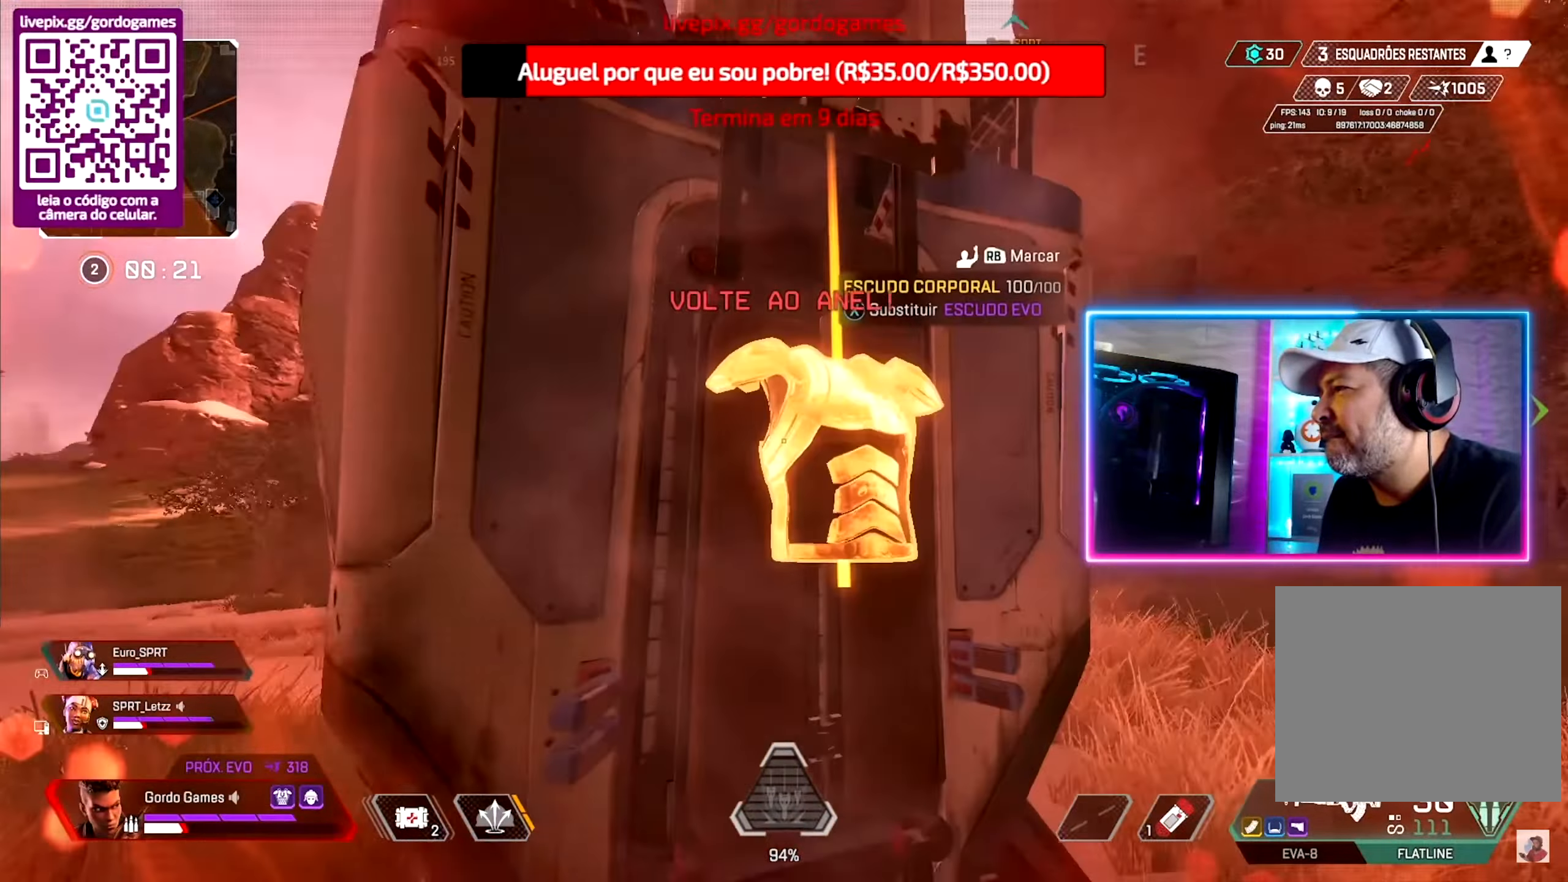
{"buttons": [], "left_stick": "left", "right_stick": "right", "events": [[67, "right_stick", "center"], [150, "left_stick", "left"], [150, "right_stick", "right"], [217, "right_stick", "center"], [433, "right_stick", "right"]]}
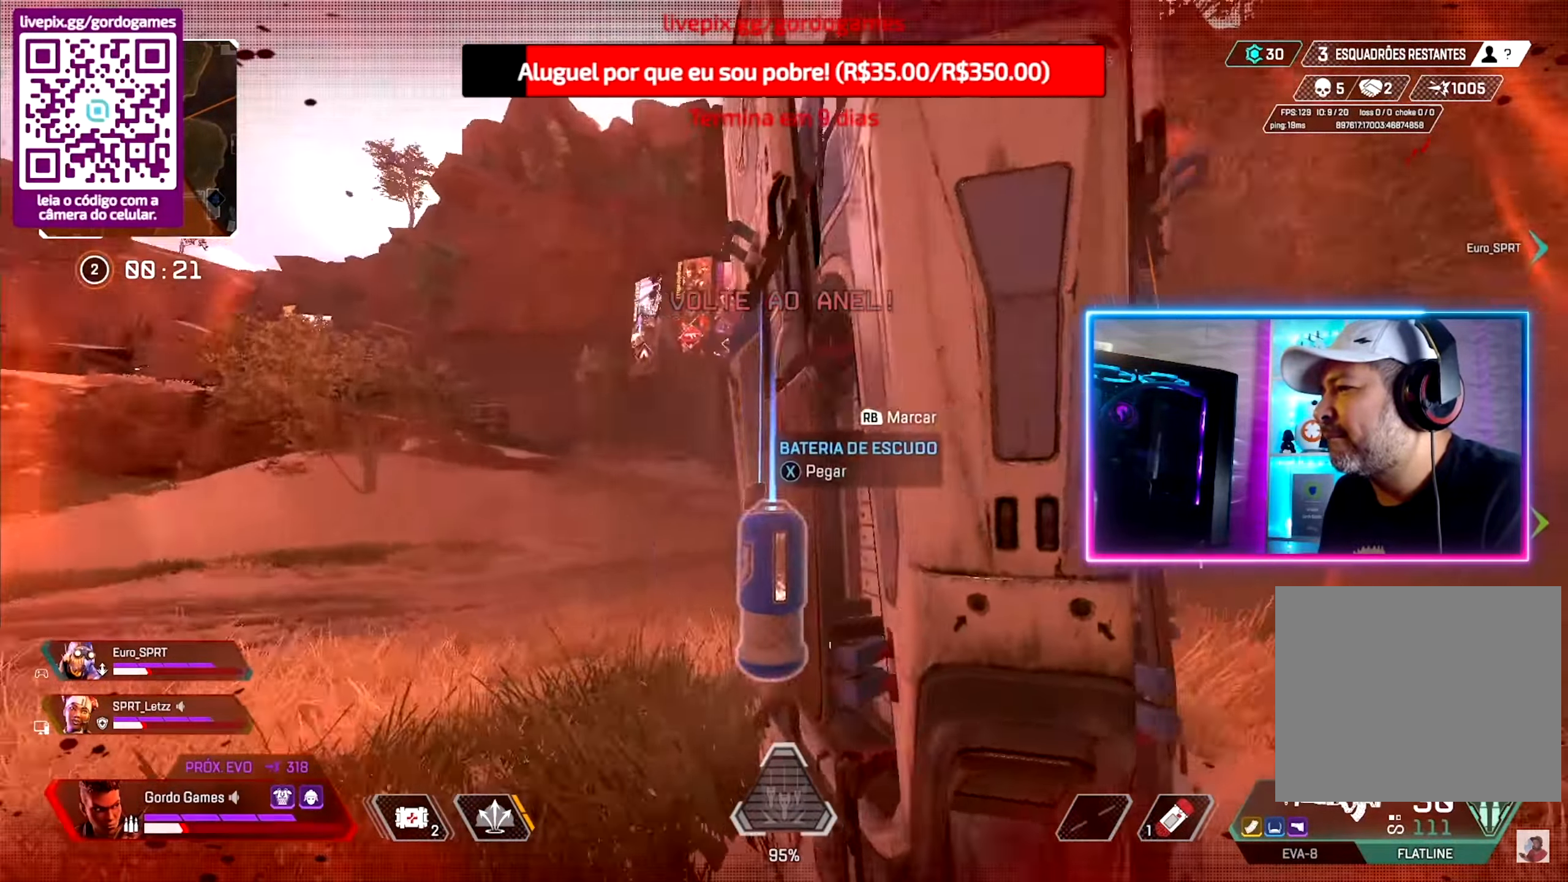
{"buttons": [], "left_stick": "center", "right_stick": "down-right", "events": [[317, "right_stick", "down-right"], [417, "left_stick", "center"]]}
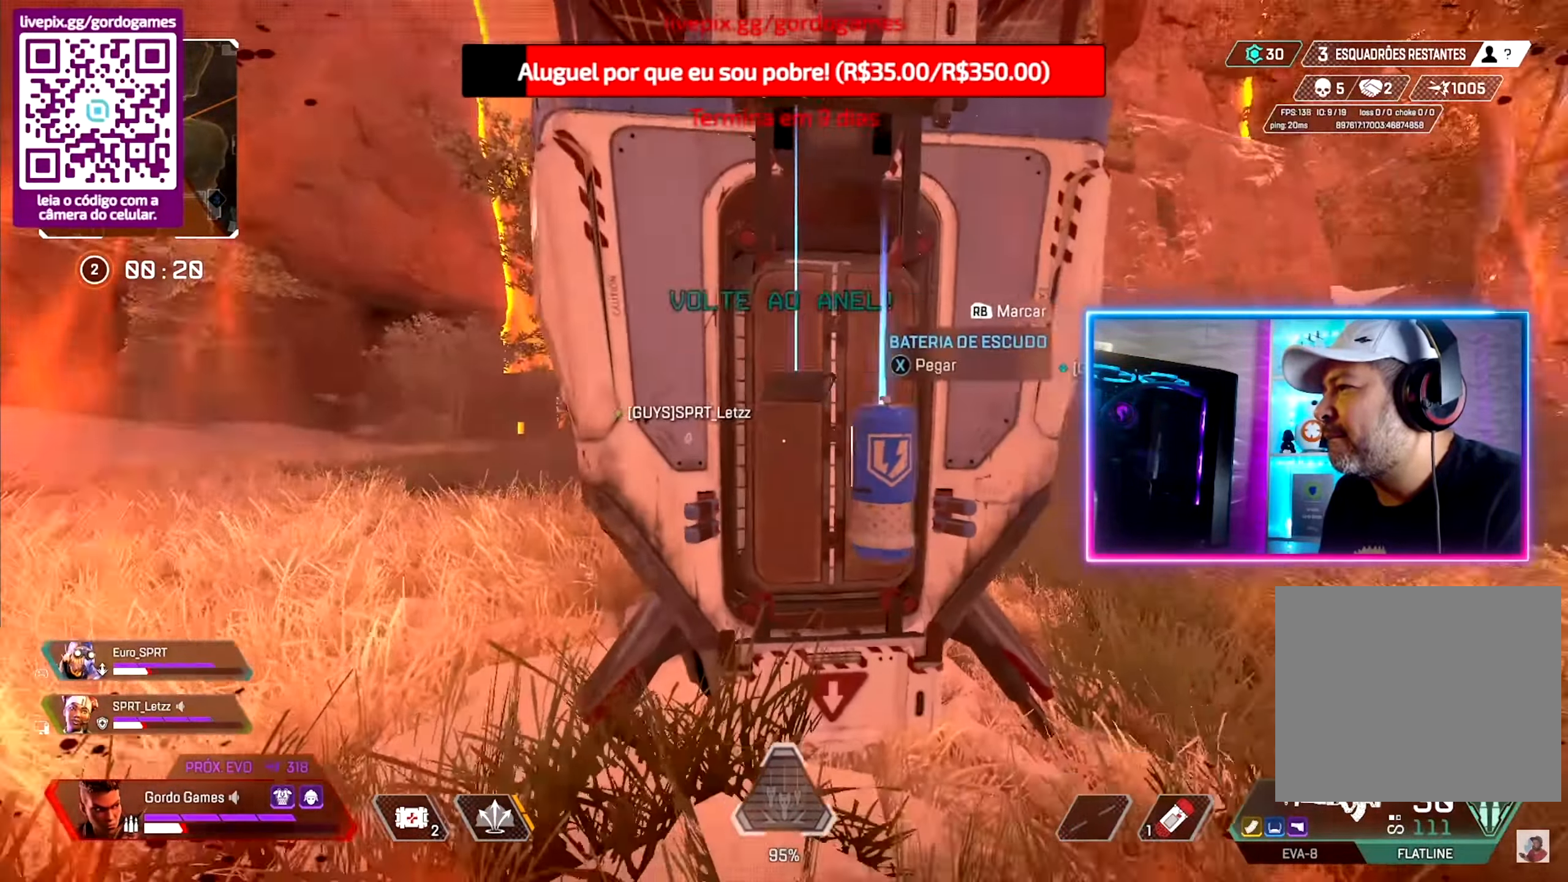
{"buttons": ["R1"], "left_stick": "center", "right_stick": "center", "events": [[33, "R1", "down"], [33, "right_stick", "center"], [100, "right_stick", "right"], [117, "R1", "up"], [250, "R1", "down"], [300, "R1", "up"], [300, "right_stick", "center"], [333, "left_stick", "left"], [483, "left_stick", "center"], [500, "R1", "down"]]}
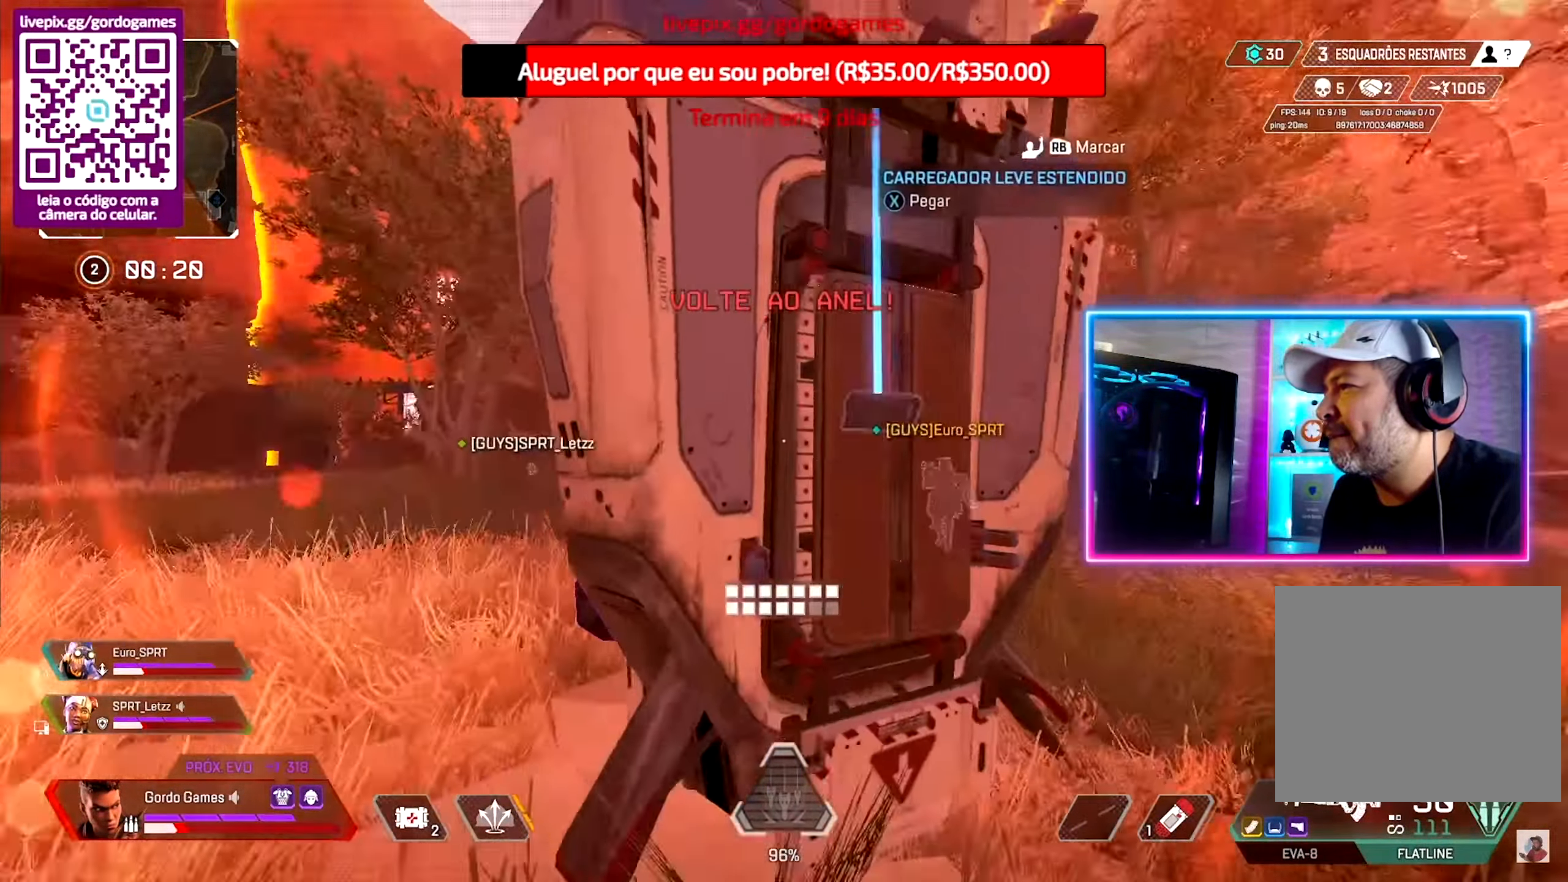
{"buttons": [], "left_stick": "left", "right_stick": "right", "events": [[67, "right_stick", "right"], [83, "R1", "up"], [183, "left_stick", "left"], [233, "right_stick", "center"], [417, "right_stick", "right"]]}
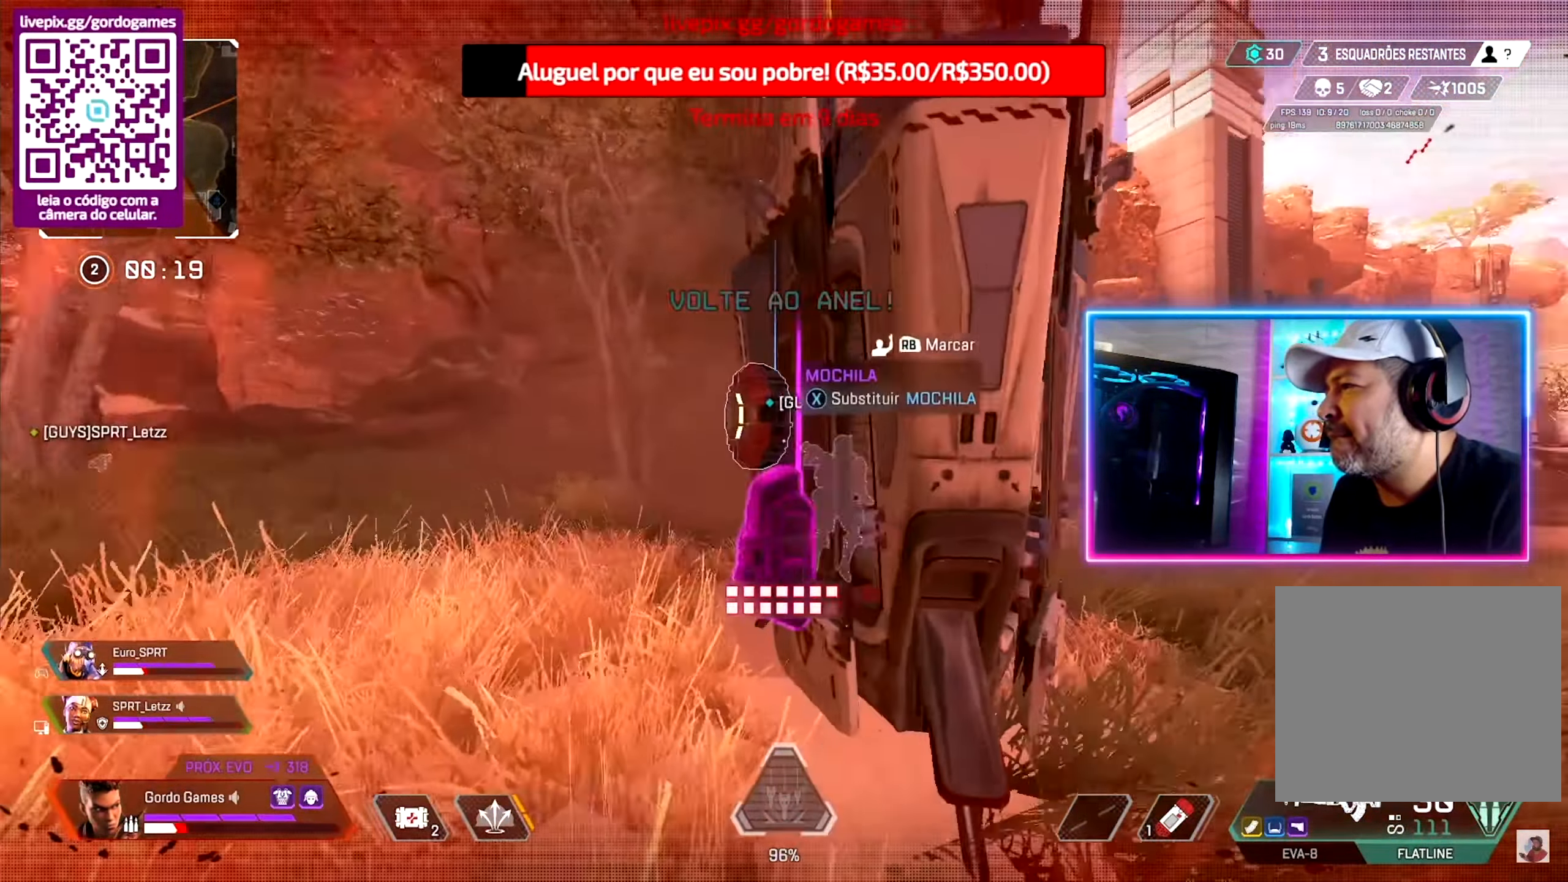
{"buttons": [], "left_stick": "center", "right_stick": "down", "events": [[100, "left_stick", "up-left"], [233, "right_stick", "down-right"], [283, "left_stick", "center"], [350, "R1", "down"], [350, "right_stick", "down"], [450, "R1", "up"]]}
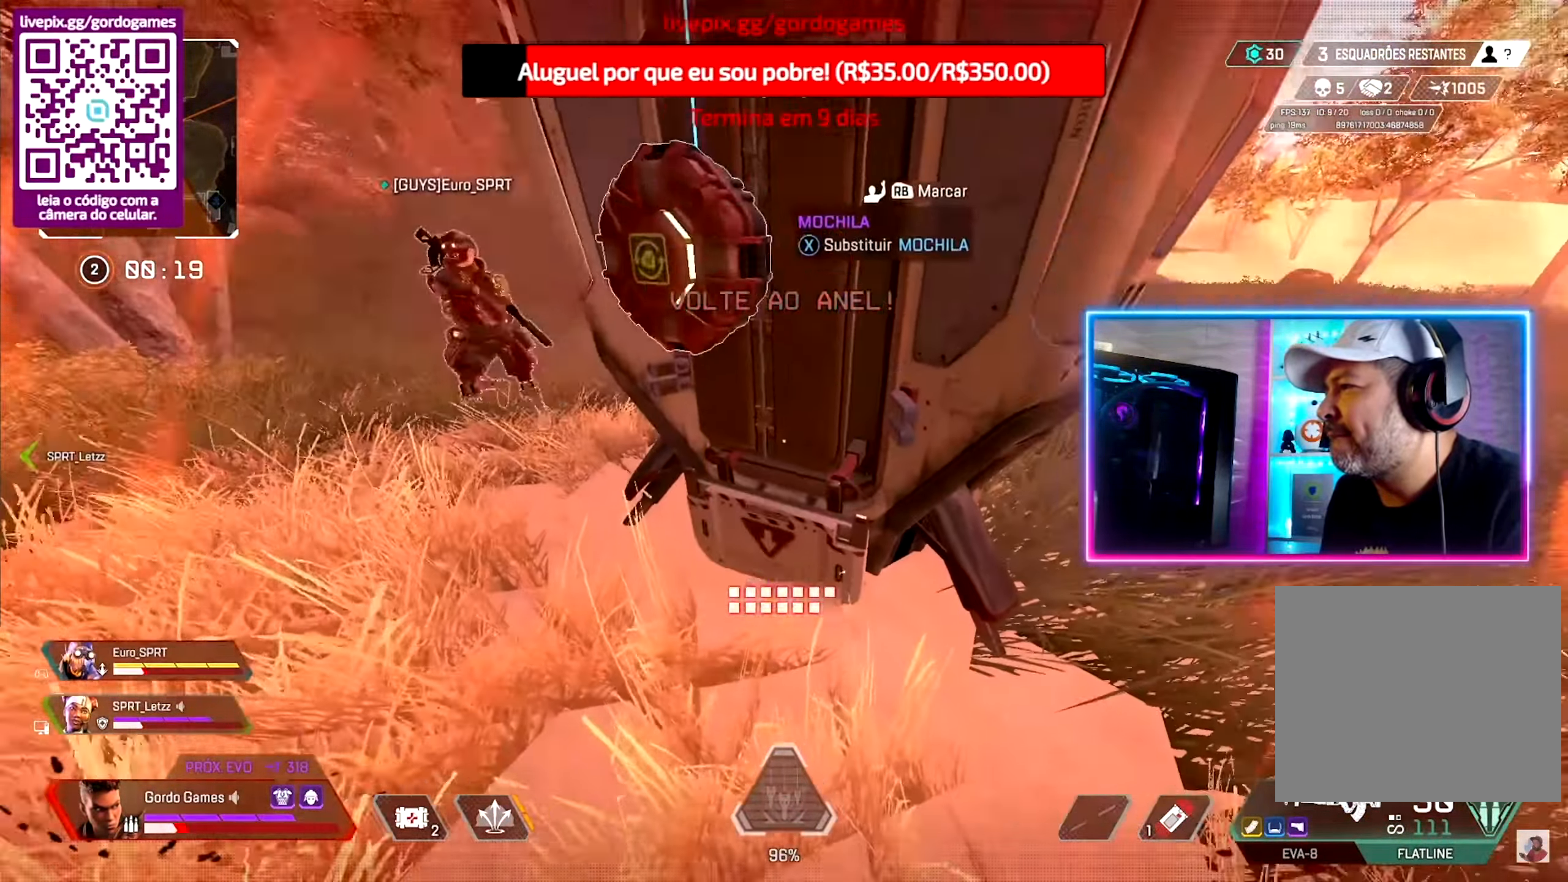
{"buttons": [], "left_stick": "down-right", "right_stick": "right", "events": [[33, "right_stick", "center"], [150, "left_stick", "up-left"], [150, "right_stick", "up"], [300, "R1", "down"], [350, "left_stick", "center"], [383, "R1", "up"], [400, "right_stick", "down-right"], [450, "left_stick", "down-right"], [500, "right_stick", "right"]]}
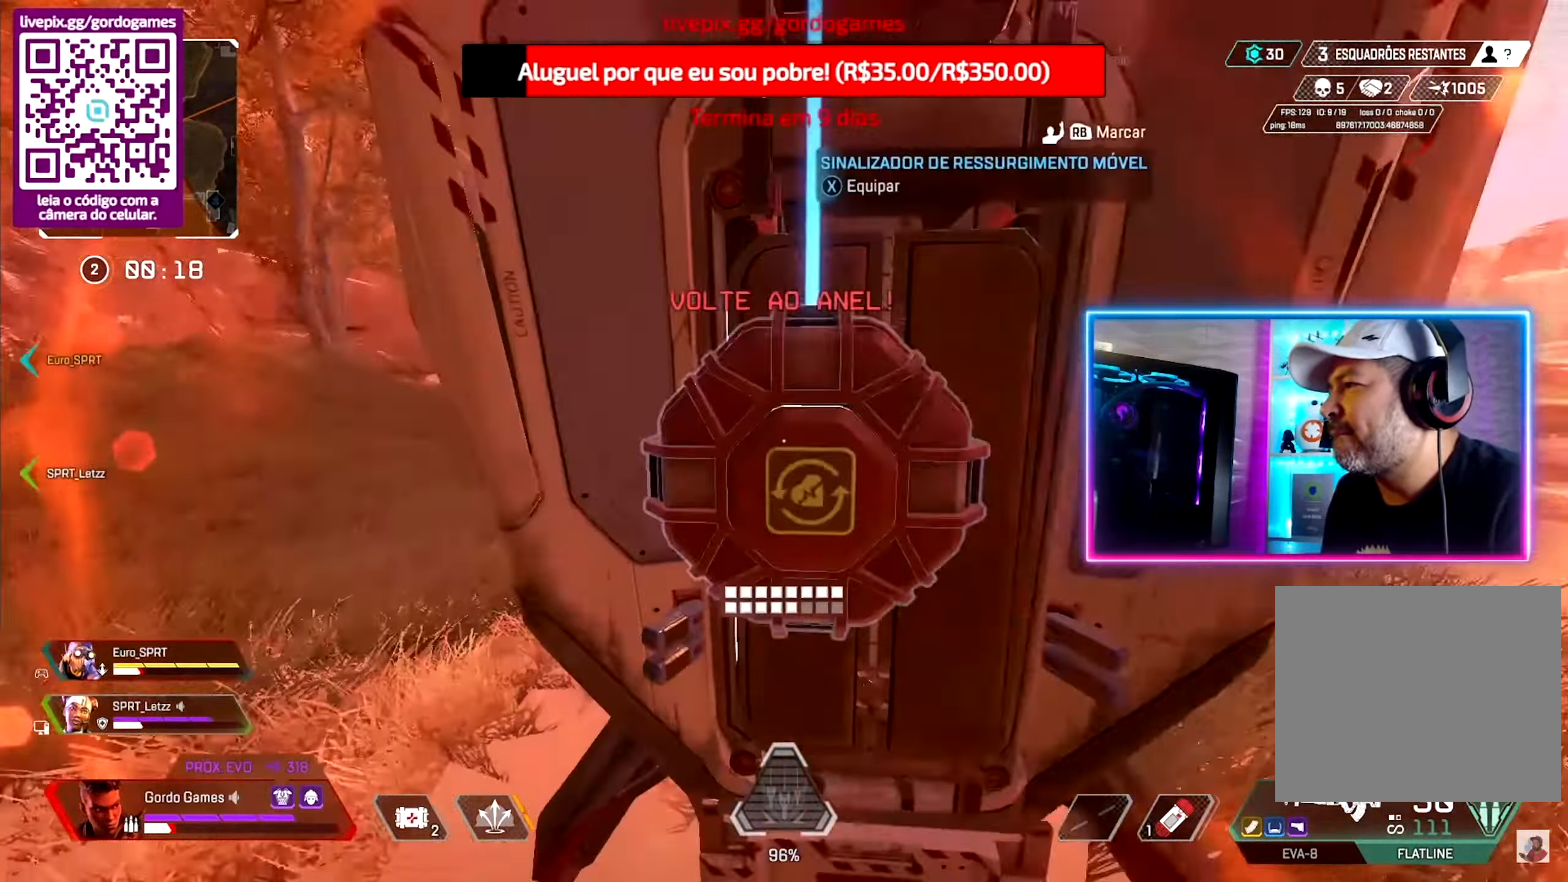
{"buttons": [], "left_stick": "up", "right_stick": "left", "events": [[33, "R1", "down"], [33, "right_stick", "up-right"], [67, "left_stick", "center"], [83, "right_stick", "center"], [100, "R1", "up"], [167, "right_stick", "left"], [233, "left_stick", "up-left"], [350, "left_stick", "up"]]}
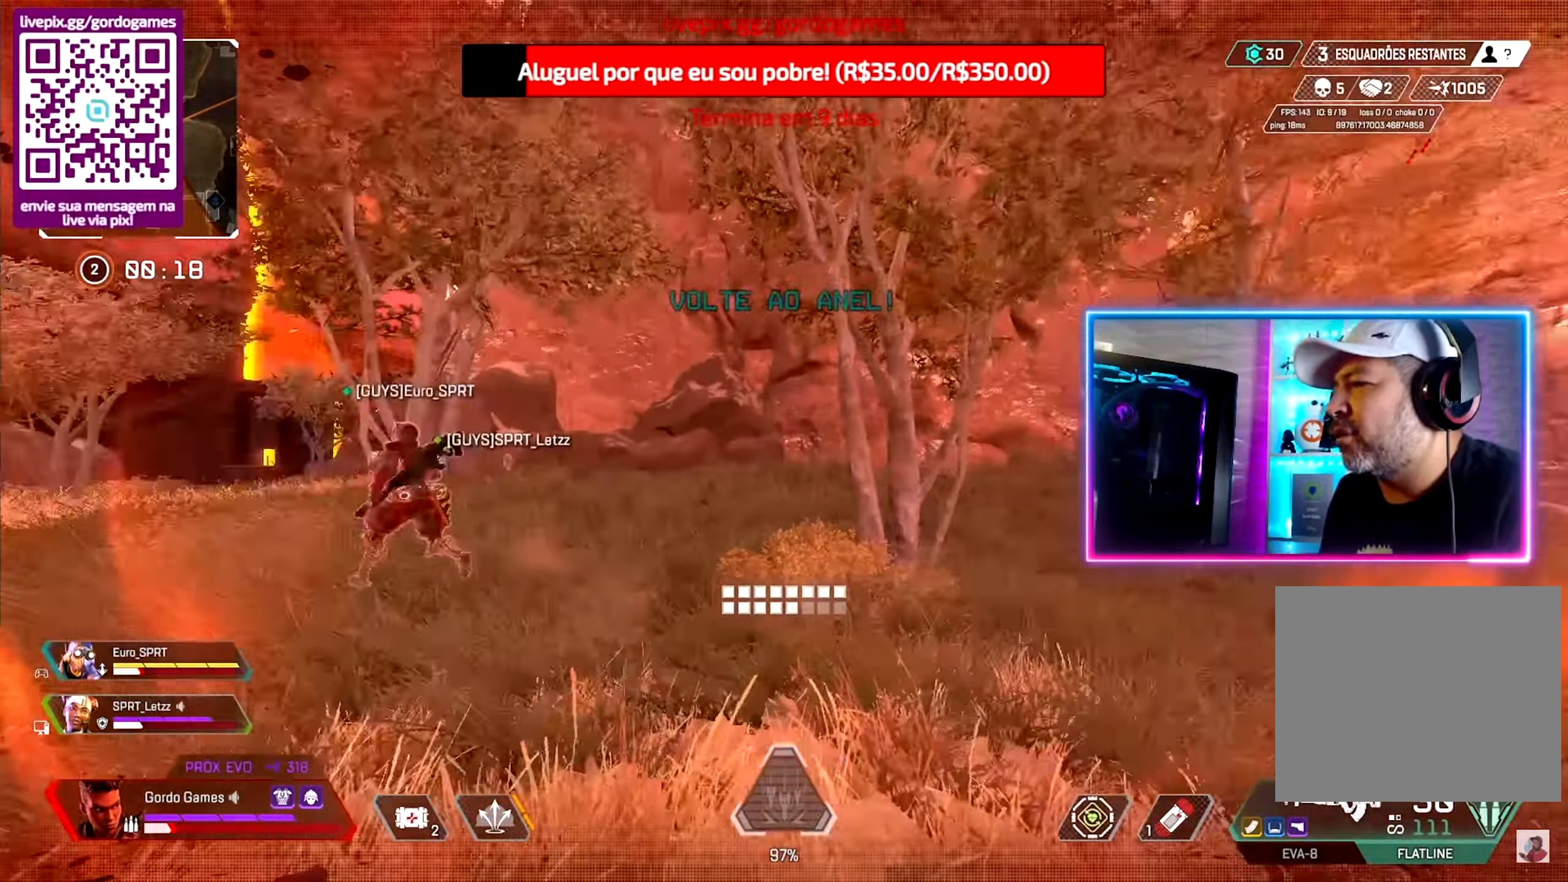
{"buttons": [], "left_stick": "up", "right_stick": "center", "events": [[100, "right_stick", "down-left"], [267, "right_stick", "center"]]}
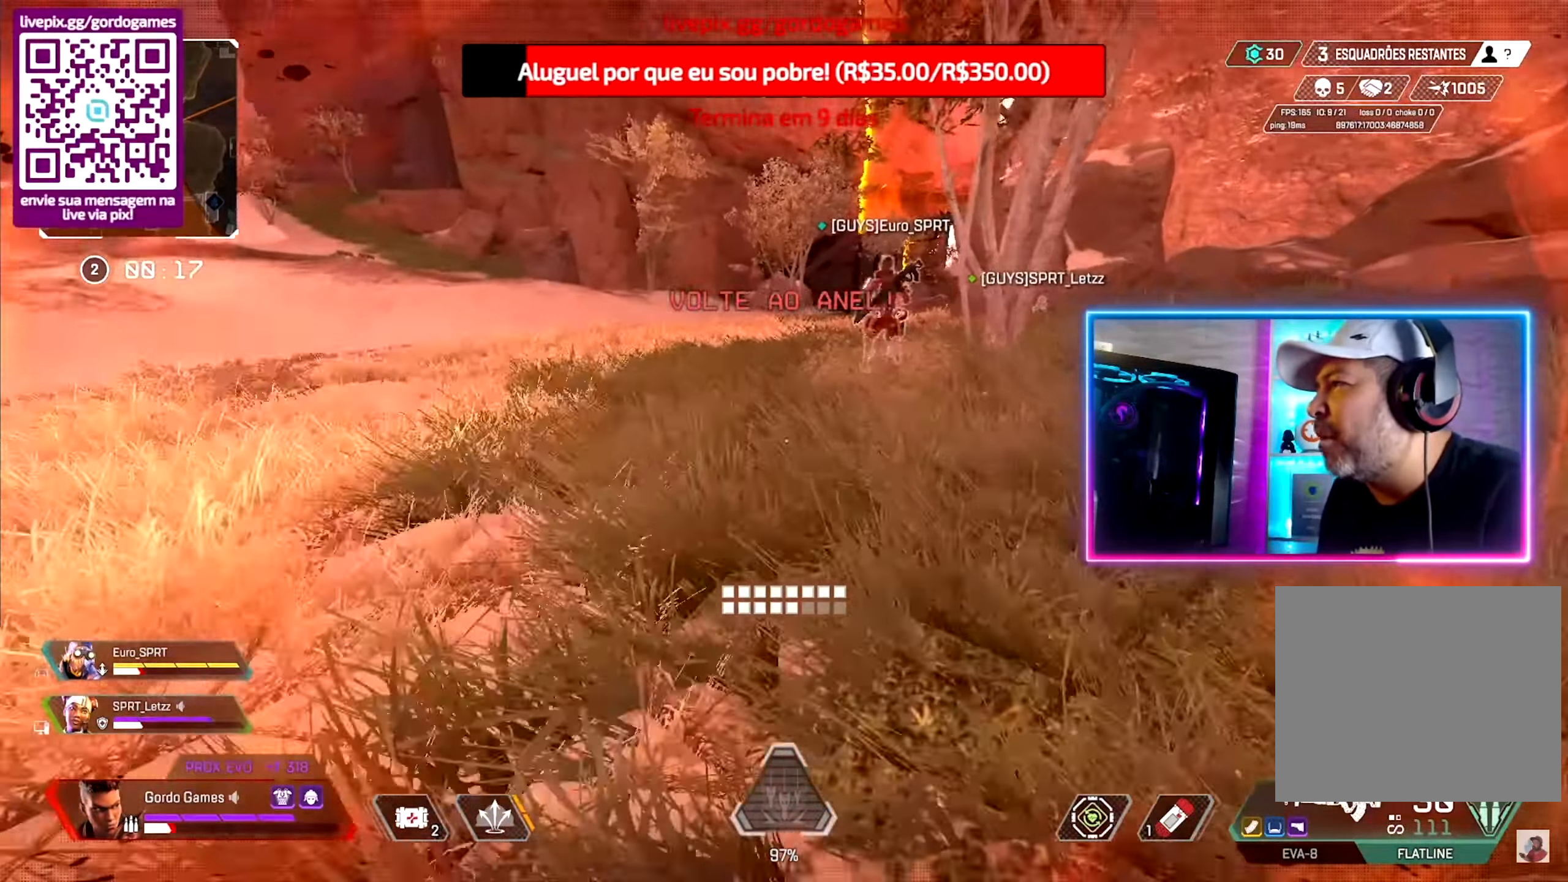
{"buttons": ["CIRCLE"], "left_stick": "up", "right_stick": "up", "events": [[284, "CIRCLE", "down"], [434, "right_stick", "up"]]}
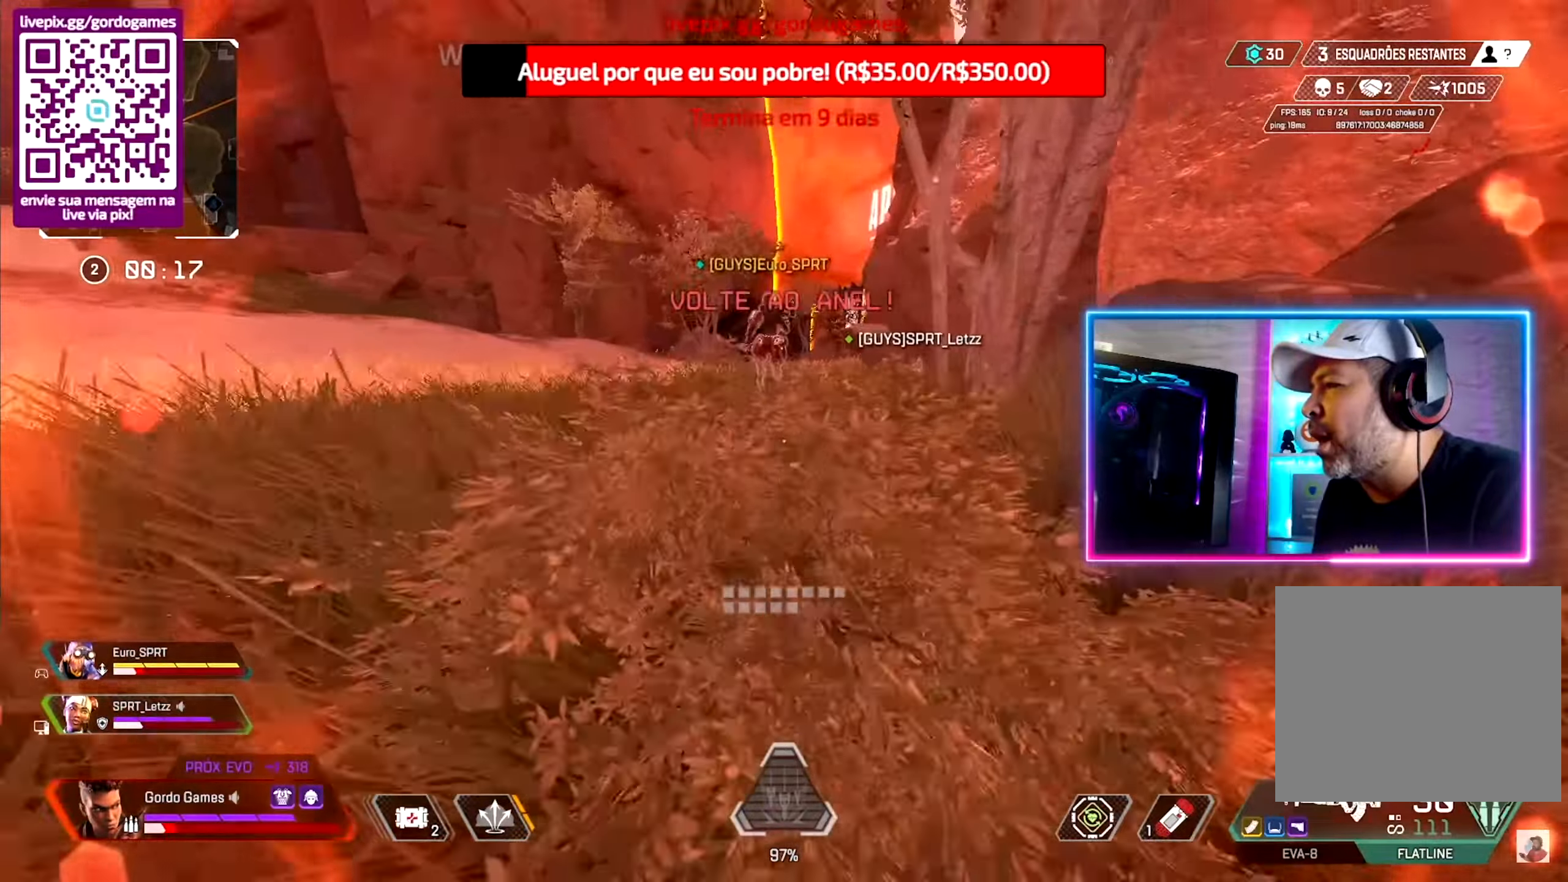
{"buttons": [], "left_stick": "up", "right_stick": "center", "events": [[67, "L1", "down"], [200, "right_stick", "center"], [217, "L1", "up"], [250, "CIRCLE", "up"], [250, "right_stick", "down"], [500, "right_stick", "center"]]}
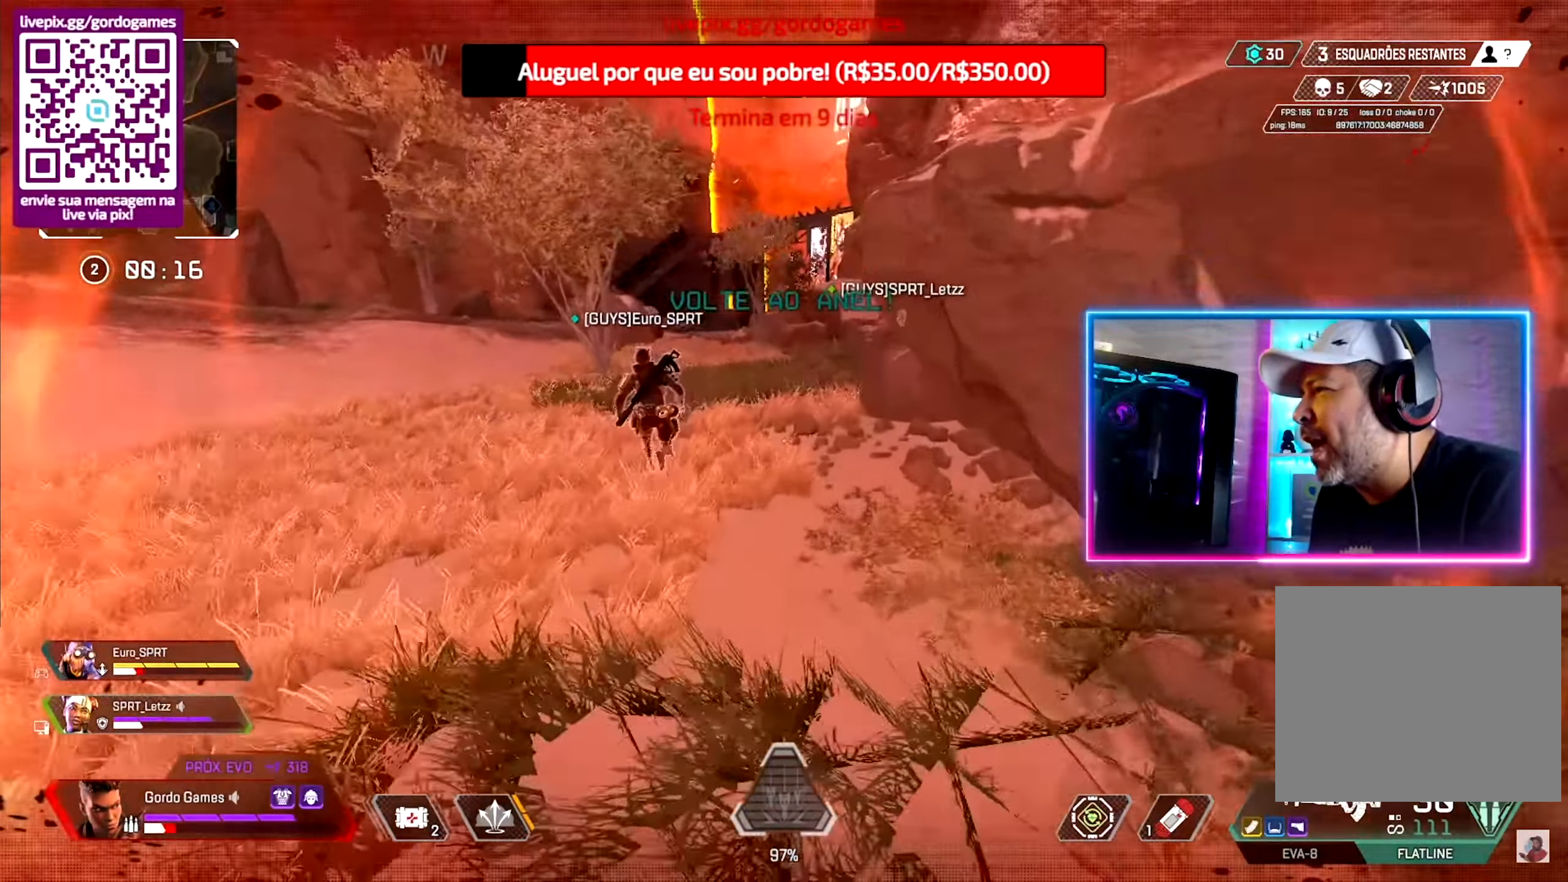
{"buttons": [], "left_stick": "up", "right_stick": "center", "events": []}
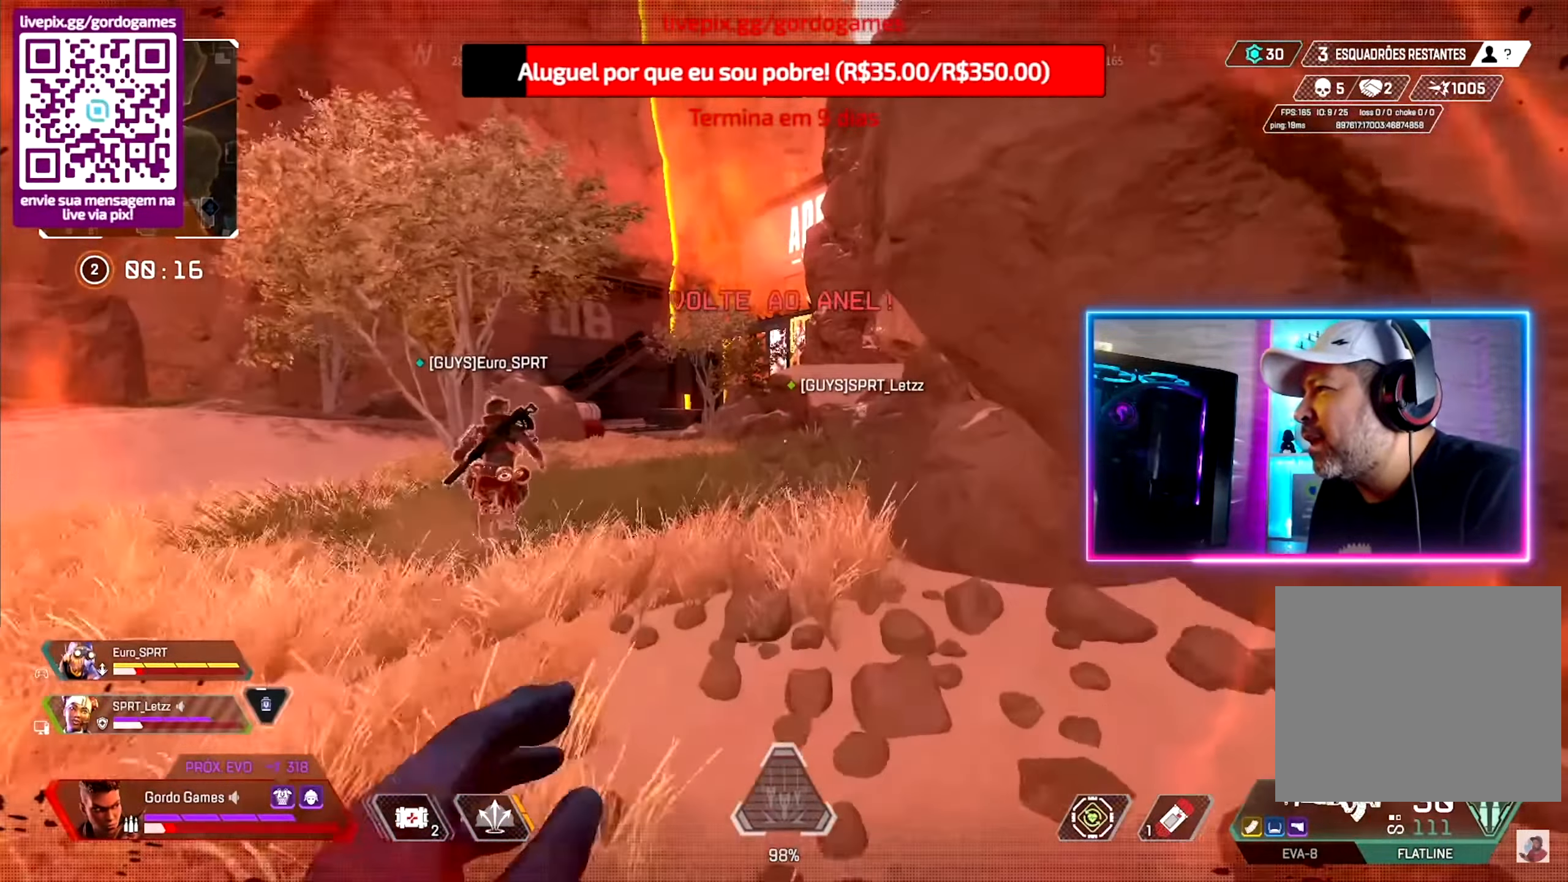
{"buttons": [], "left_stick": "up", "right_stick": "center", "events": []}
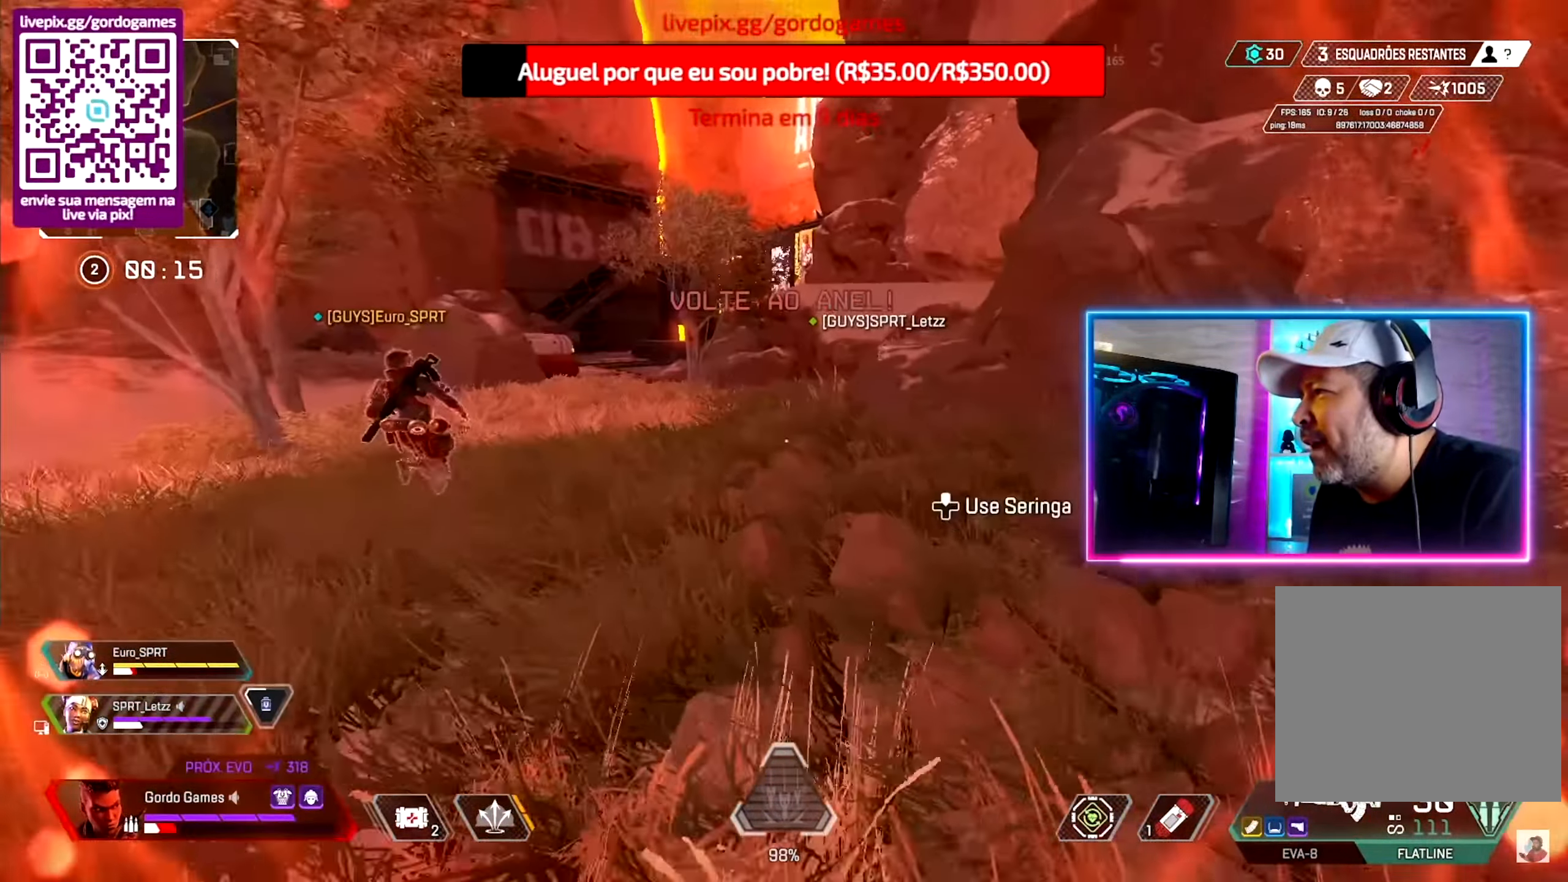
{"buttons": [], "left_stick": "up", "right_stick": "center", "events": []}
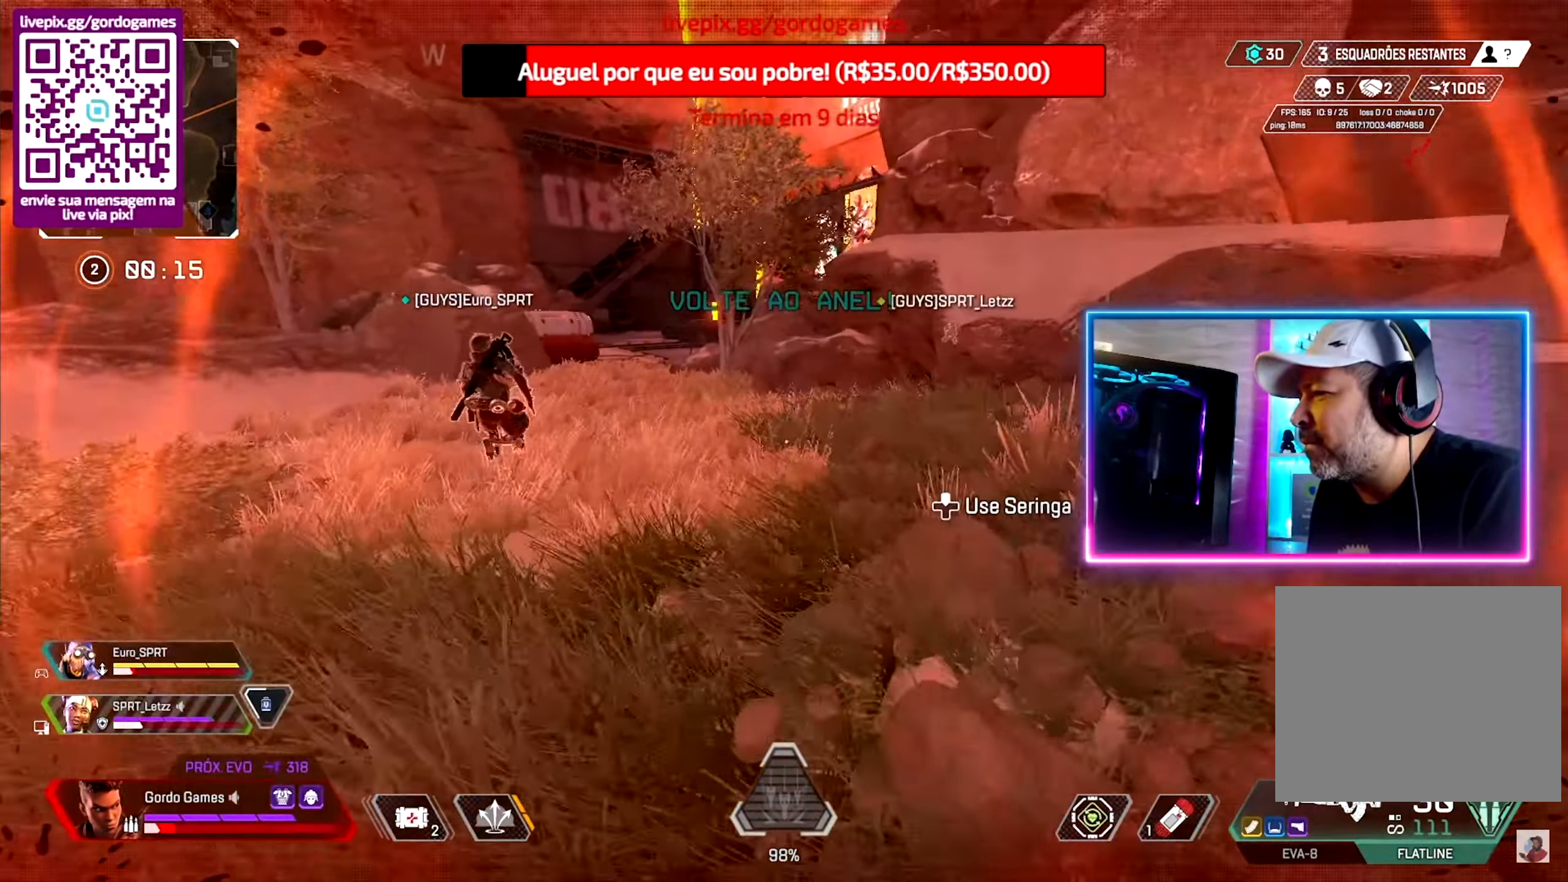
{"buttons": ["CIRCLE", "L1"], "left_stick": "up", "right_stick": "center", "events": [[117, "CIRCLE", "down"], [417, "L1", "down"]]}